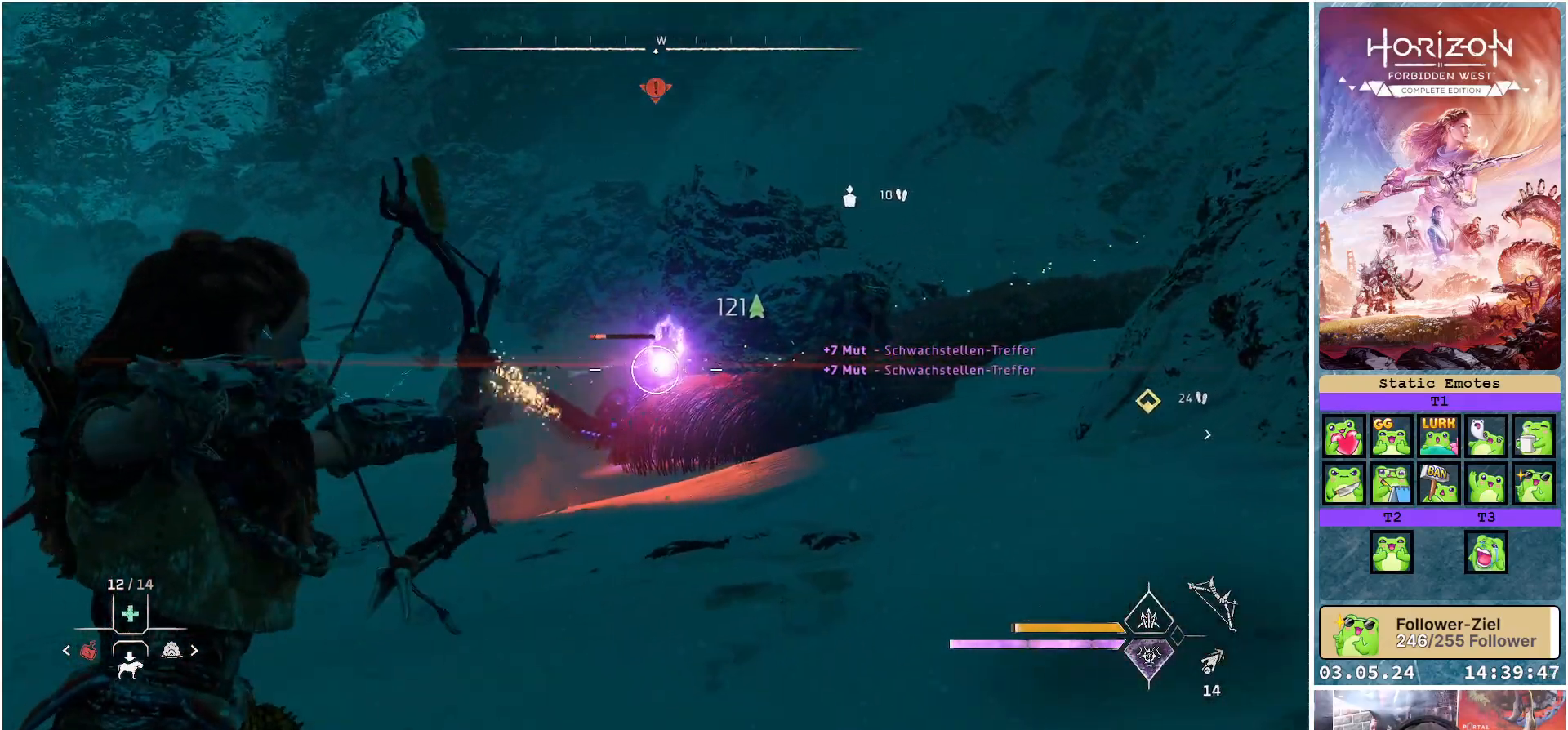
Gameplay with a controller (Xbox layout); each line is a JSON object with the inputs held at the frame after it. "events" lists button and stick changes between this image and that frame as [ms after this image, input, new state], when the widget could be followed in between.
{"buttons": [], "left_stick": "left", "right_stick": "center", "events": [[300, "L2", "up"], [367, "left_stick", "left"]]}
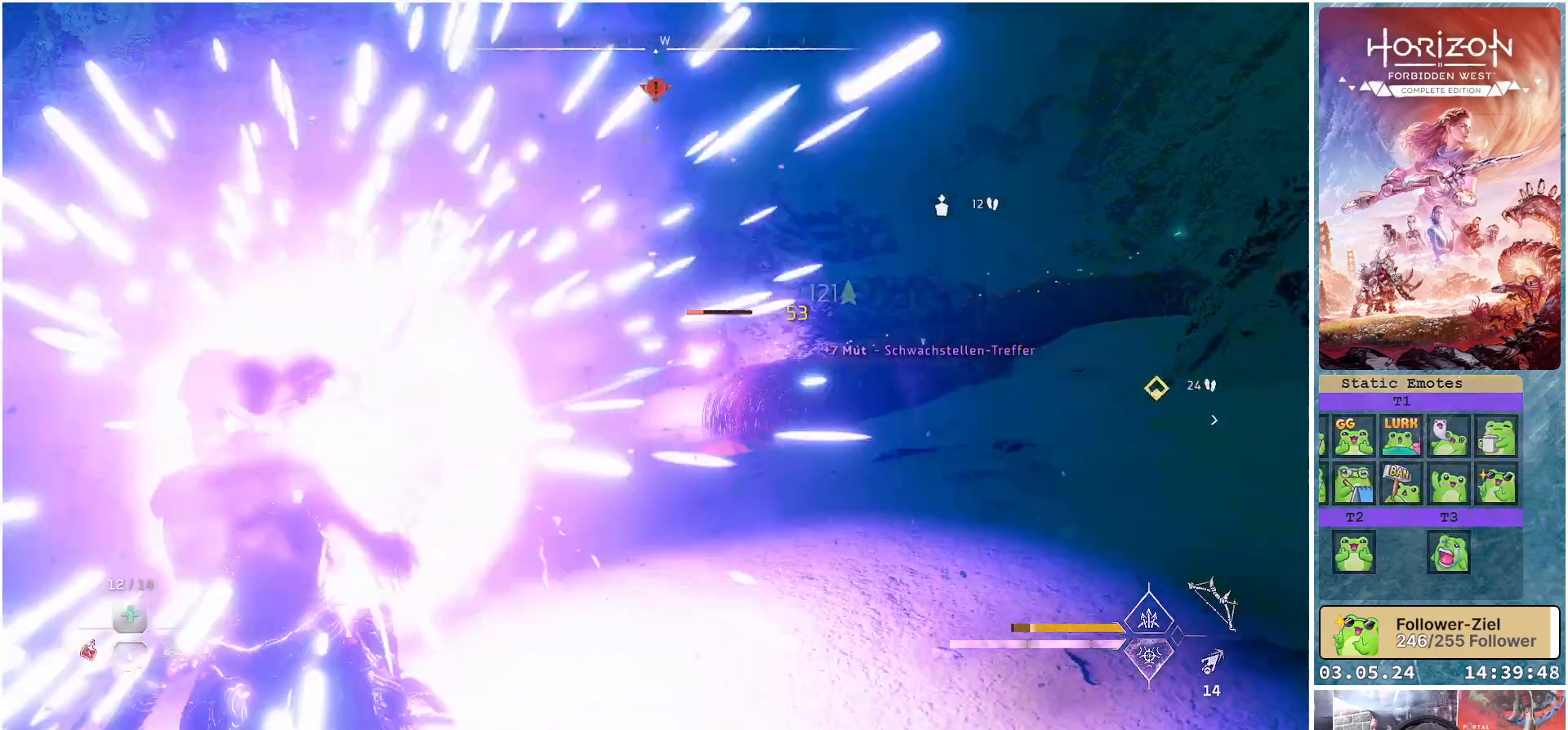
{"buttons": [], "left_stick": "up-left", "right_stick": "center", "events": [[17, "left_stick", "up-left"], [383, "B", "down"], [483, "B", "up"]]}
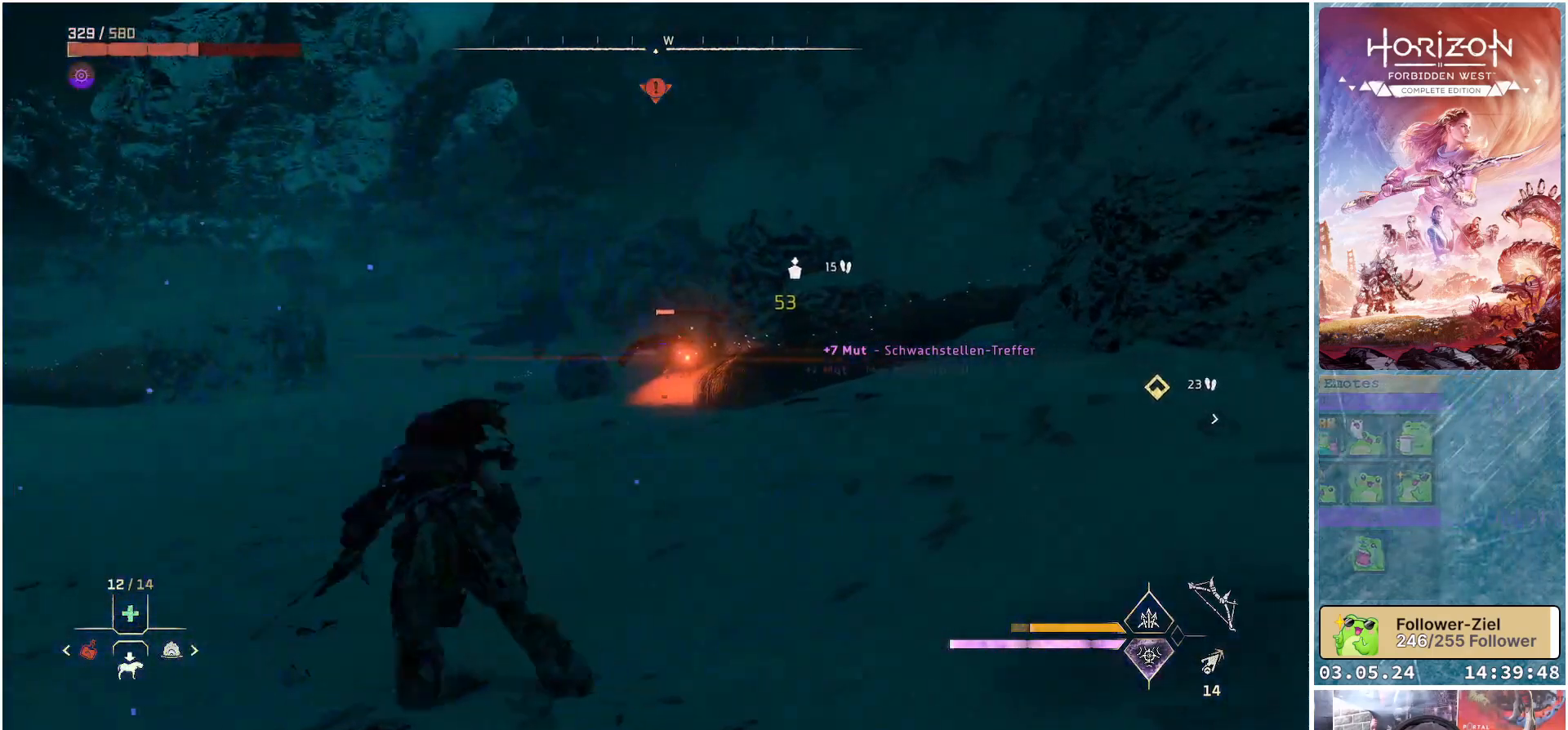
{"buttons": [], "left_stick": "center", "right_stick": "center", "events": [[283, "left_stick", "center"]]}
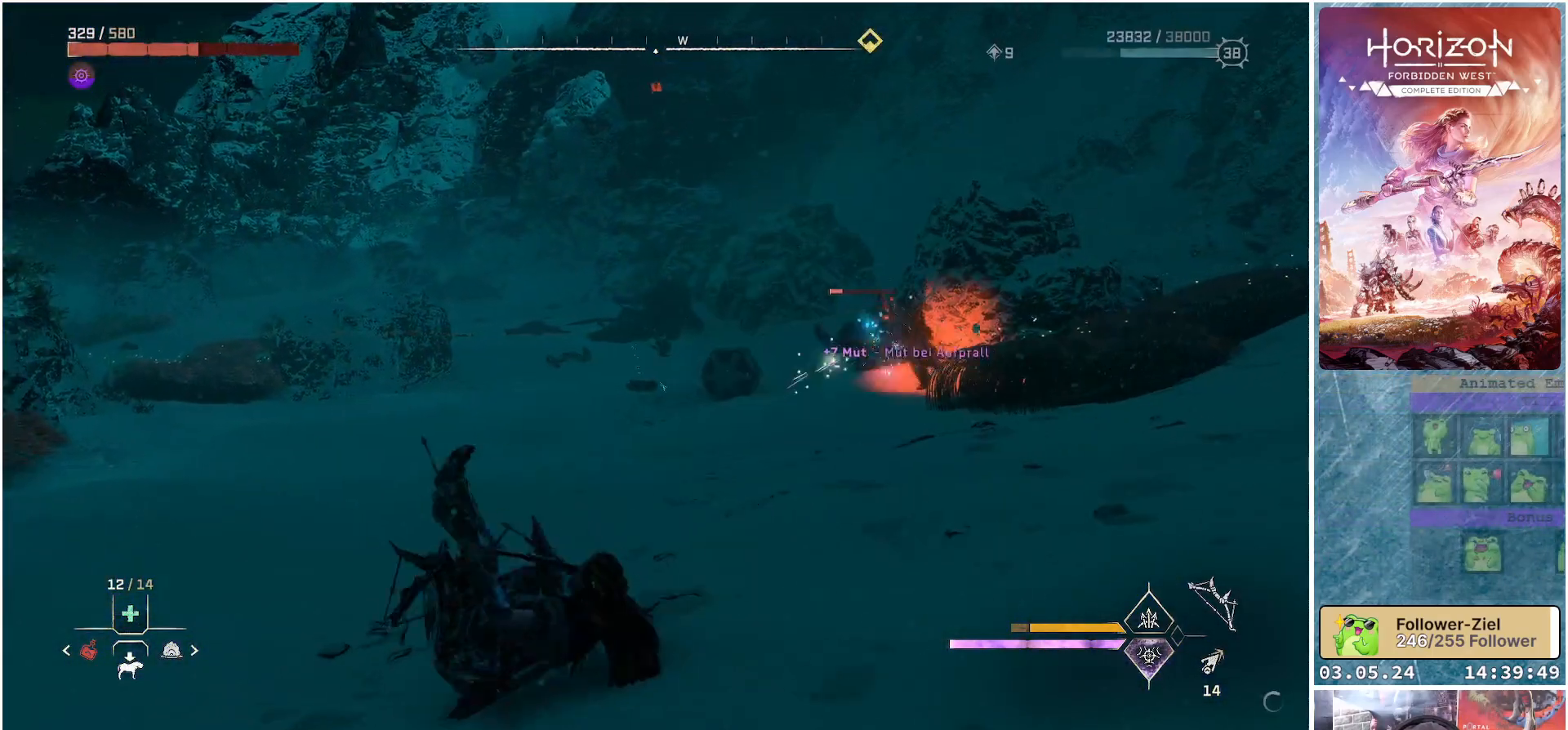
{"buttons": [], "left_stick": "left", "right_stick": "center", "events": [[33, "DPAD_UP", "down"], [133, "DPAD_UP", "up"], [200, "right_stick", "right"], [317, "left_stick", "left"], [433, "right_stick", "center"]]}
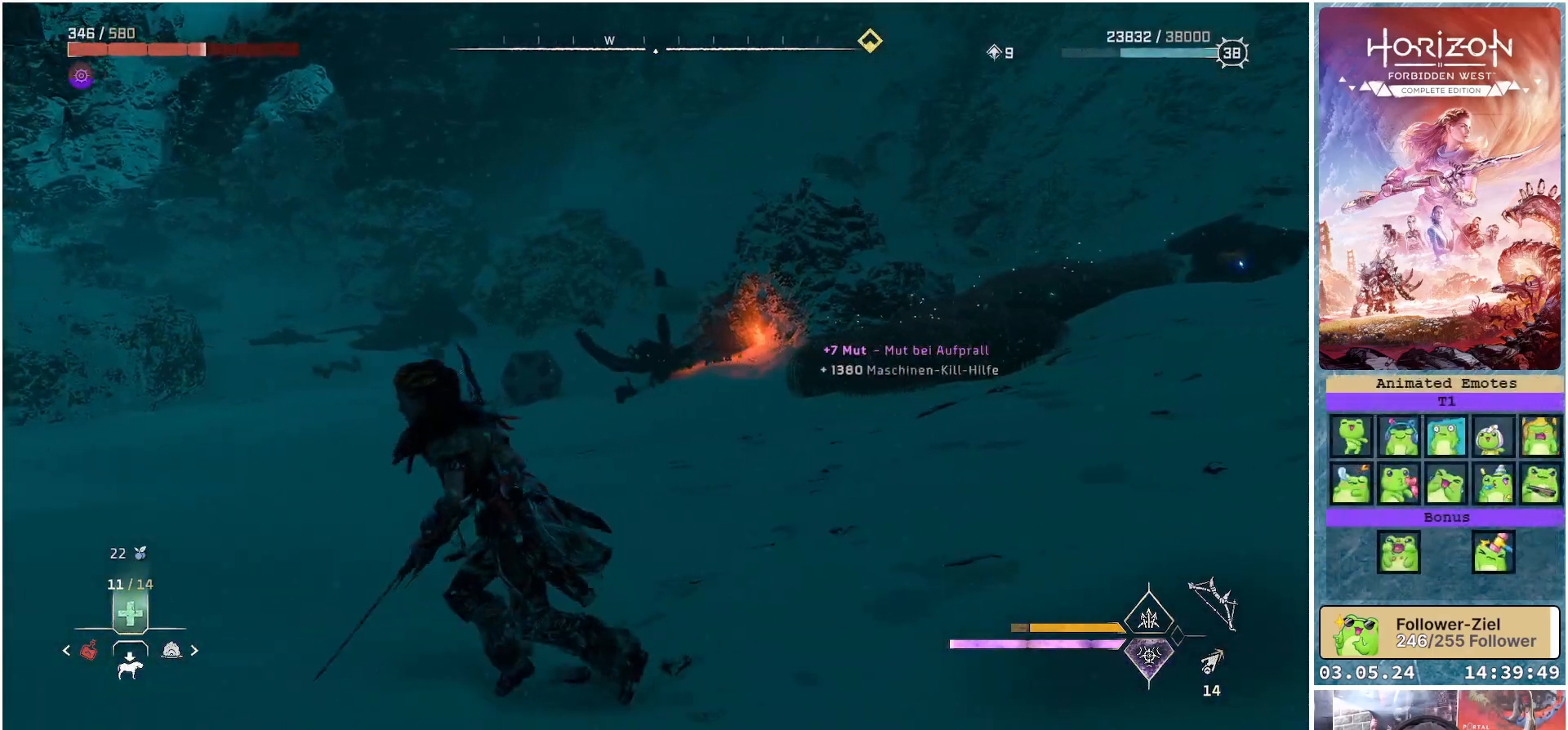
{"buttons": [], "left_stick": "up-right", "right_stick": "down-left", "events": [[150, "left_stick", "up-left"], [267, "left_stick", "up"], [417, "left_stick", "up-right"], [467, "right_stick", "down-left"]]}
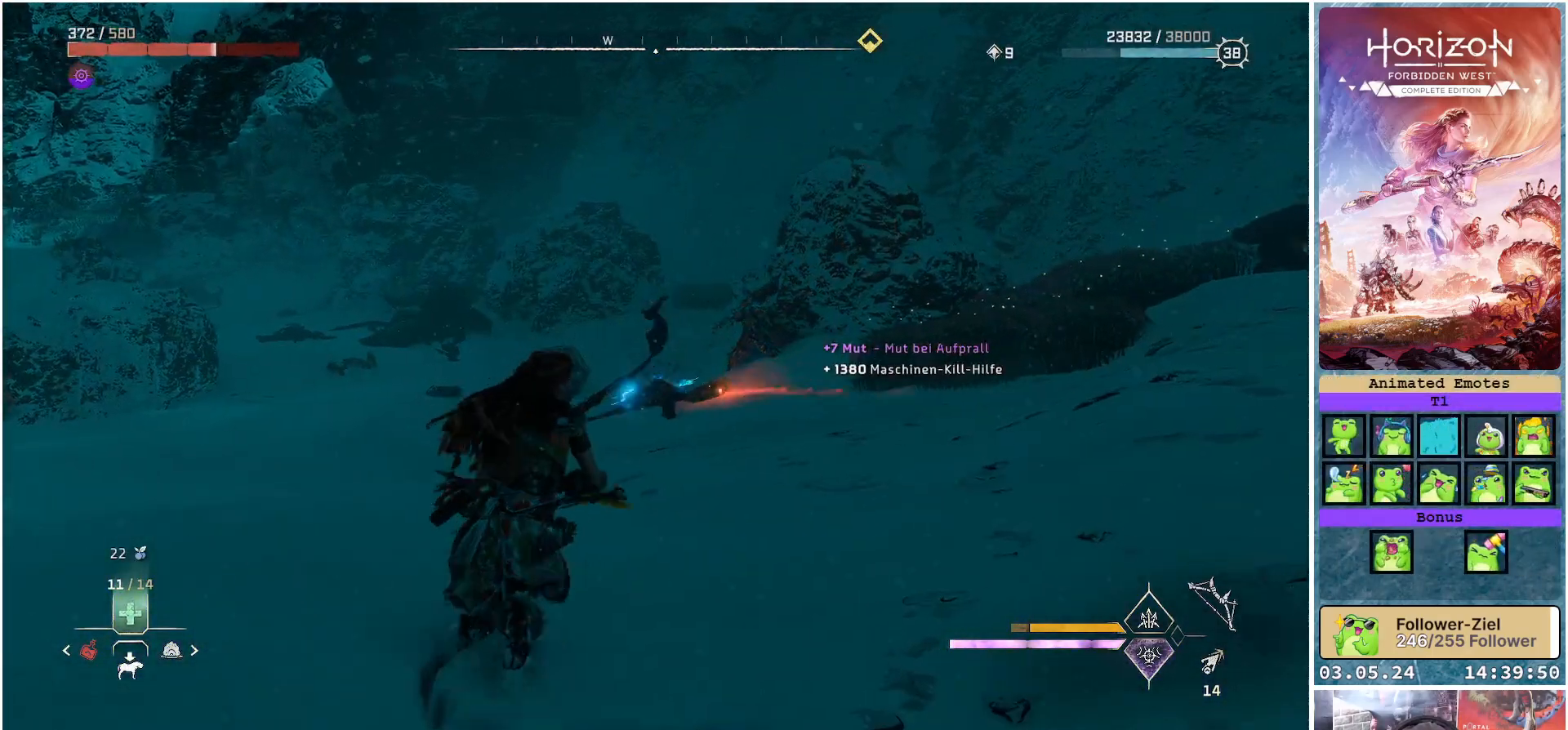
{"buttons": [], "left_stick": "up-right", "right_stick": "center", "events": [[133, "right_stick", "center"]]}
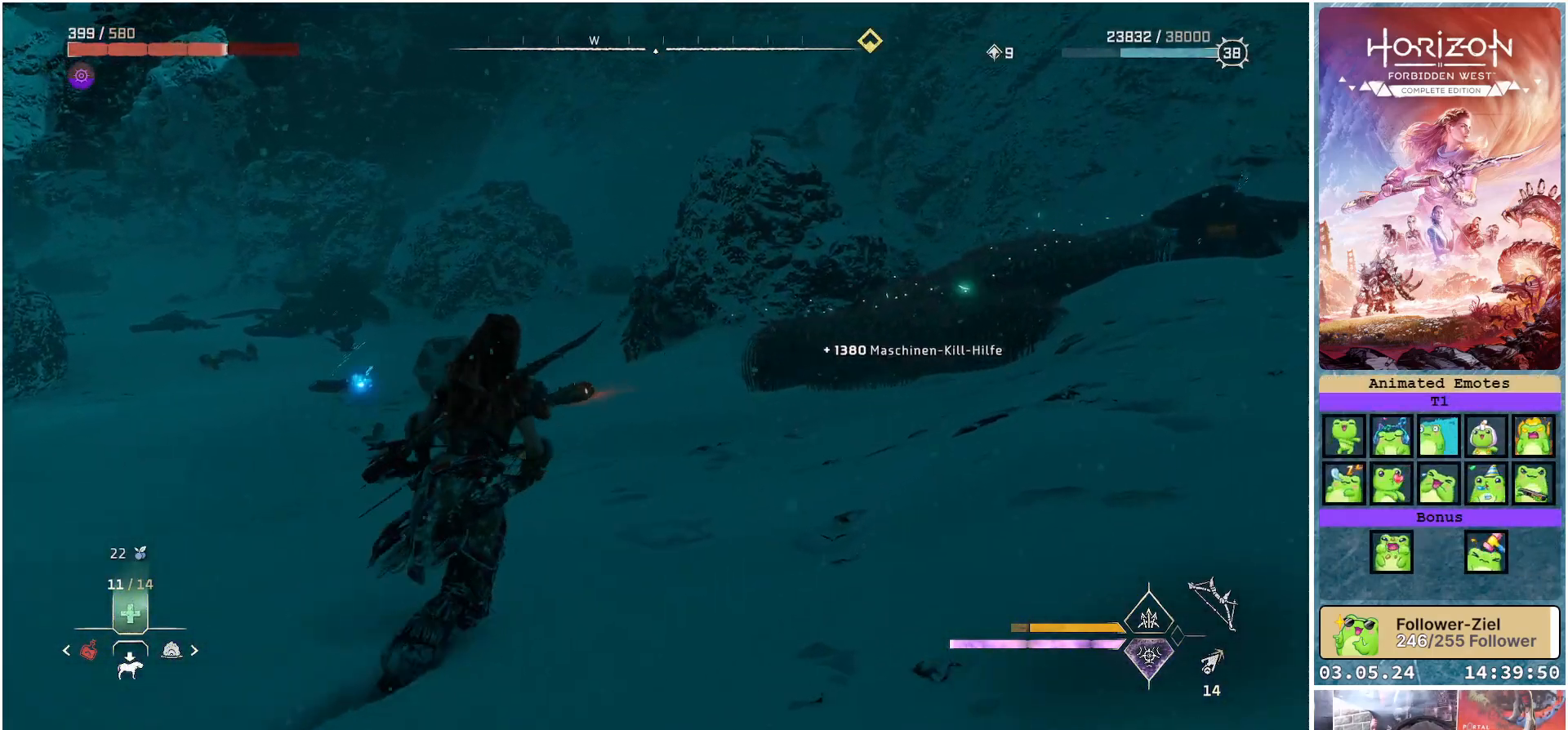
{"buttons": [], "left_stick": "up", "right_stick": "center", "events": [[33, "right_stick", "down-left"], [150, "left_stick", "up"], [183, "right_stick", "left"], [450, "right_stick", "center"]]}
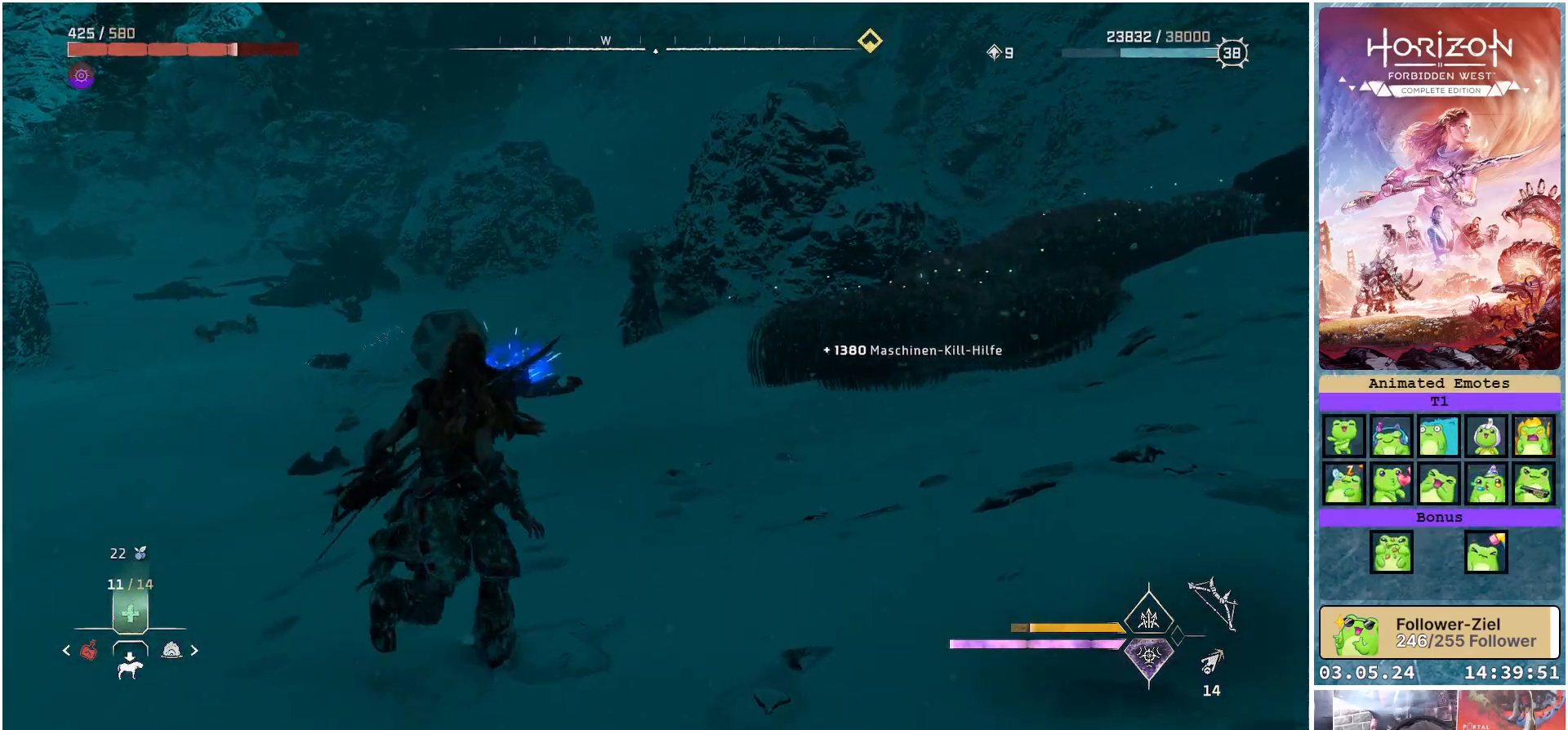
{"buttons": [], "left_stick": "up", "right_stick": "center", "events": [[250, "right_stick", "down-left"], [433, "right_stick", "center"]]}
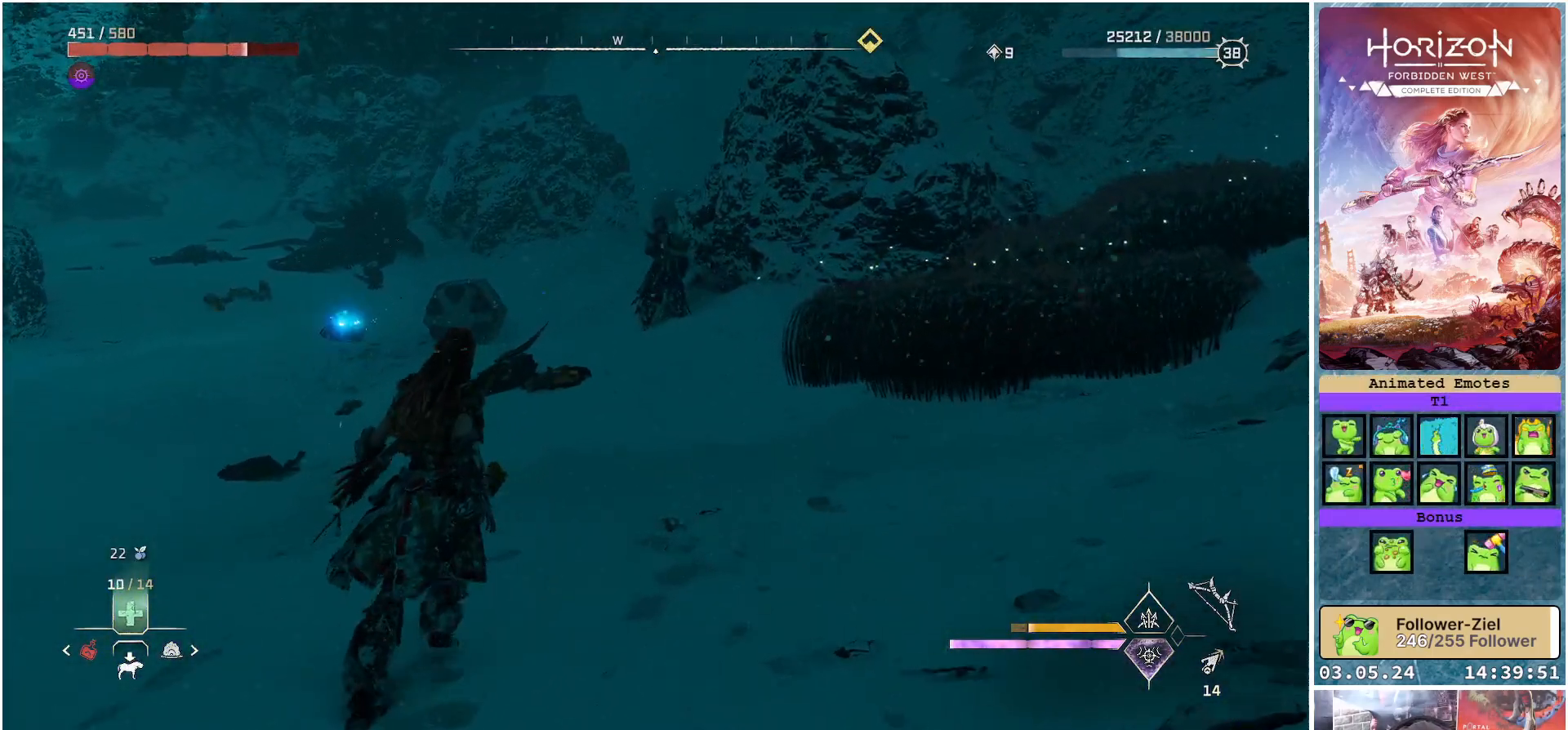
{"buttons": [], "left_stick": "up", "right_stick": "down-left", "events": [[467, "right_stick", "down-left"]]}
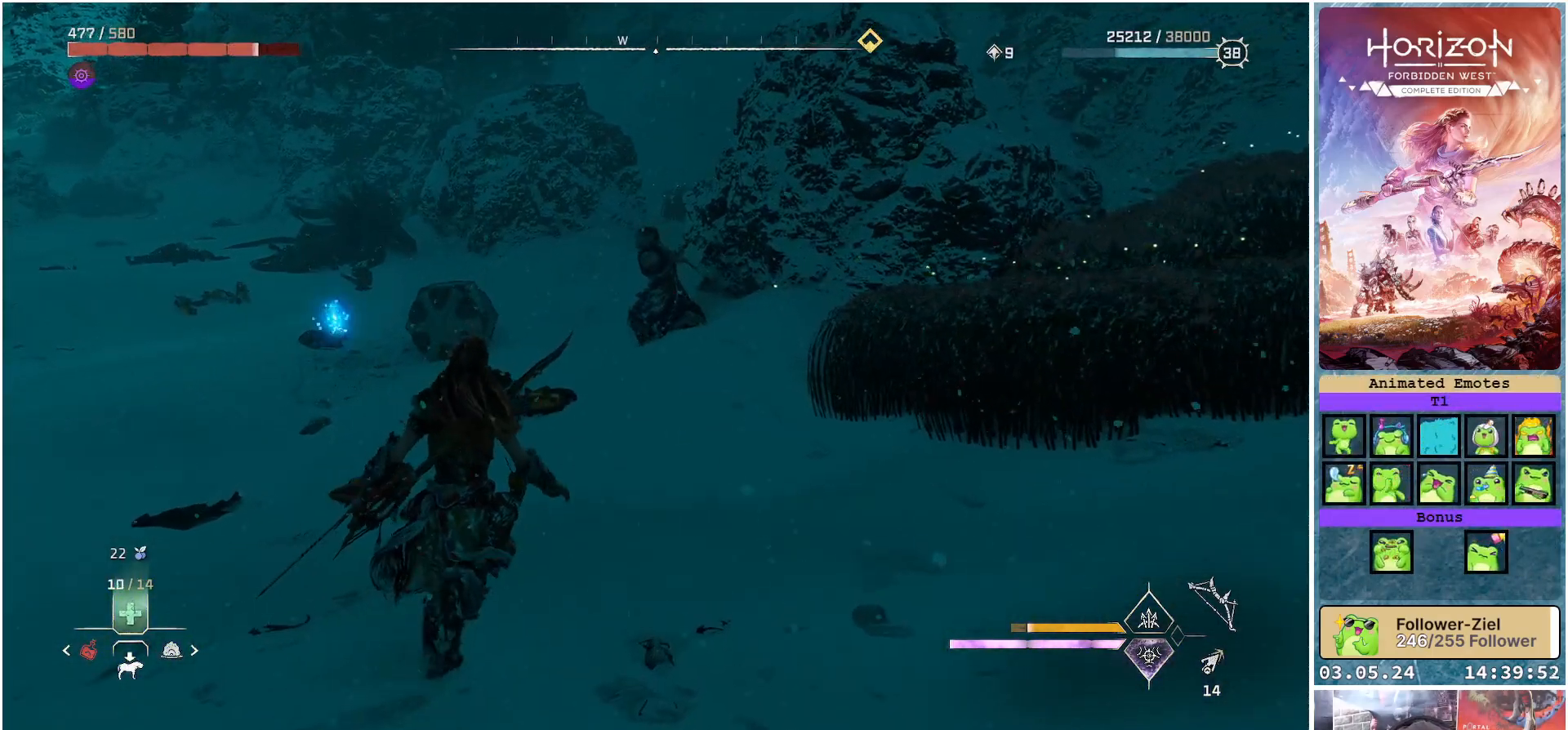
{"buttons": [], "left_stick": "up", "right_stick": "down-left", "events": [[133, "right_stick", "center"], [400, "right_stick", "down-left"]]}
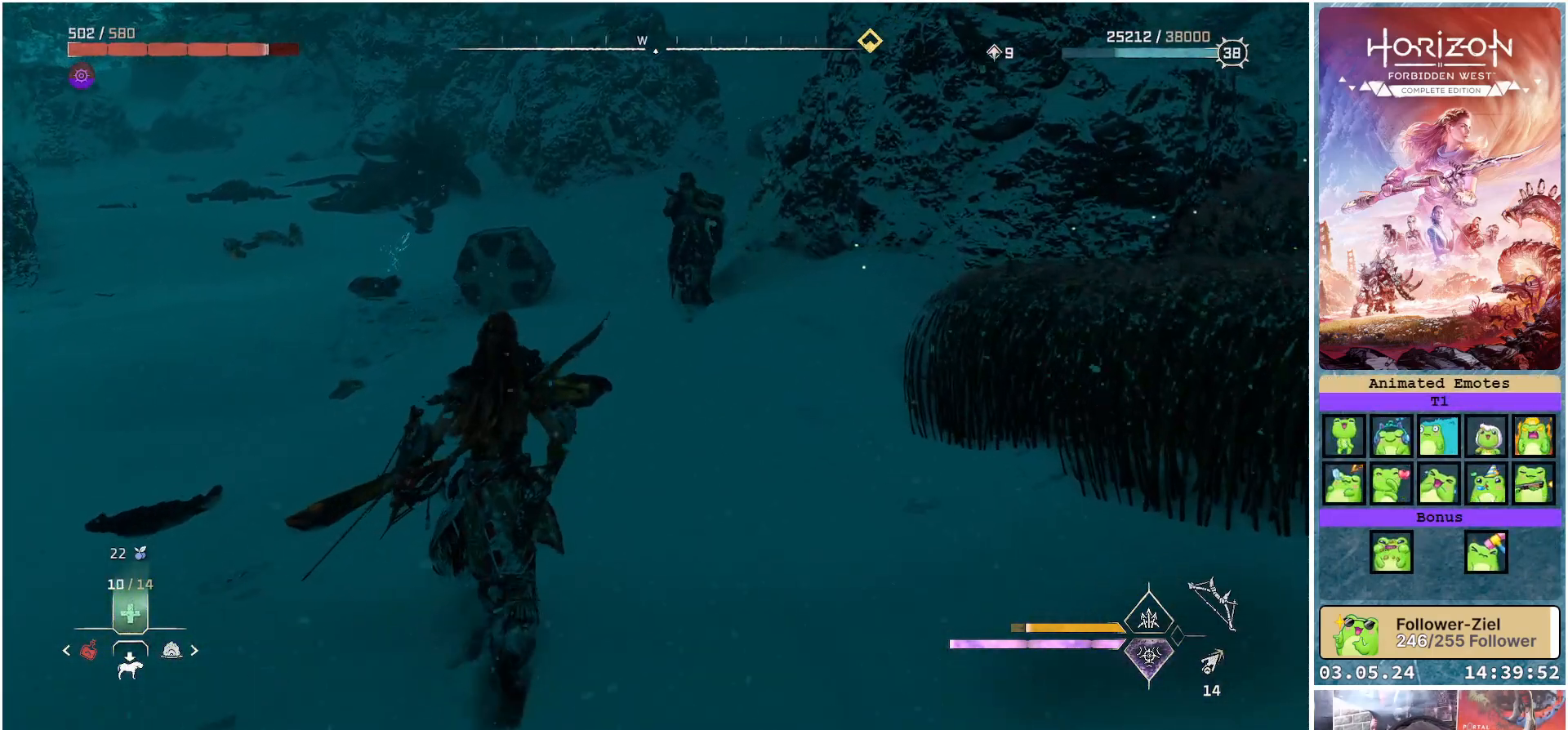
{"buttons": [], "left_stick": "up", "right_stick": "center", "events": [[283, "right_stick", "center"]]}
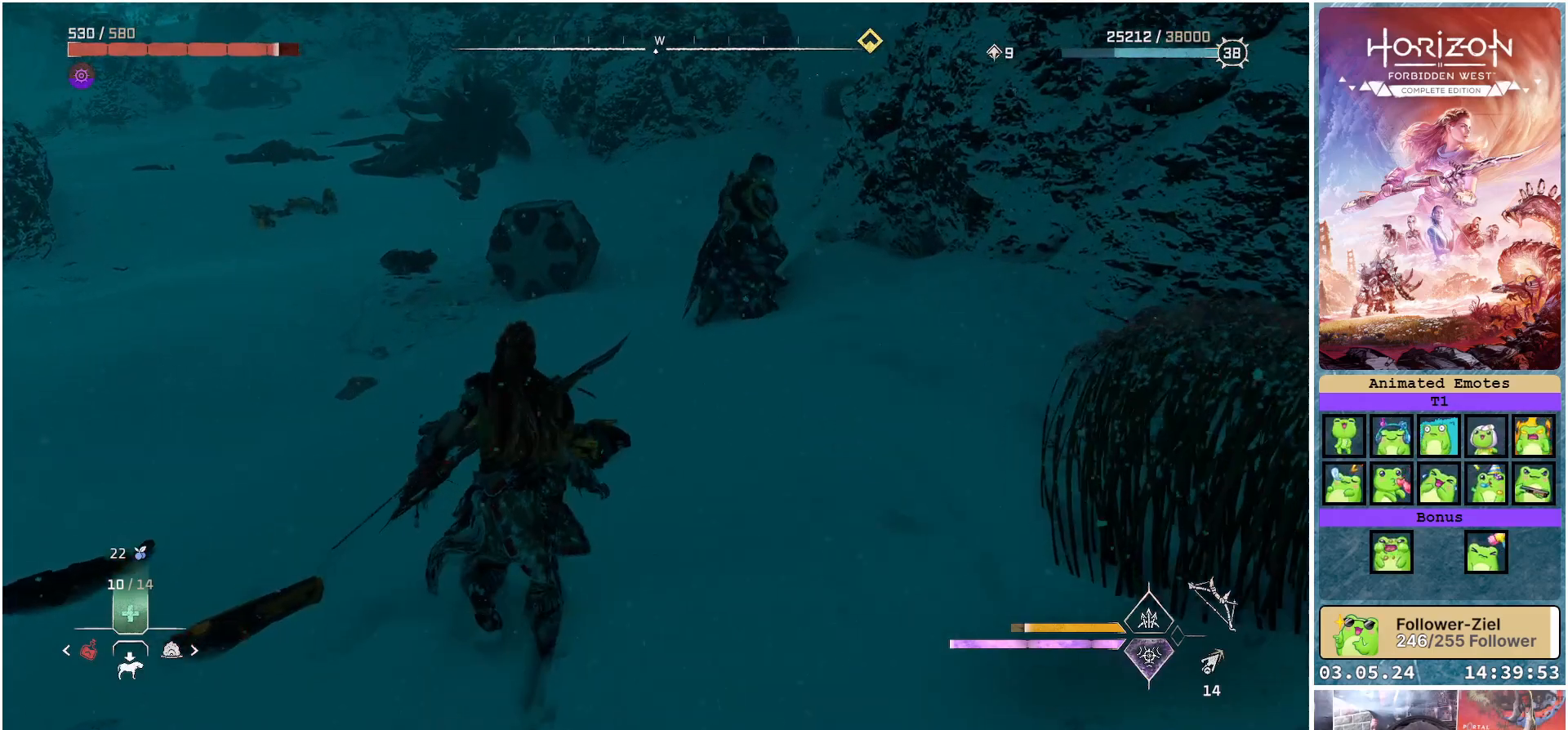
{"buttons": ["Y"], "left_stick": "center", "right_stick": "center", "events": [[217, "Y", "down"], [300, "left_stick", "center"]]}
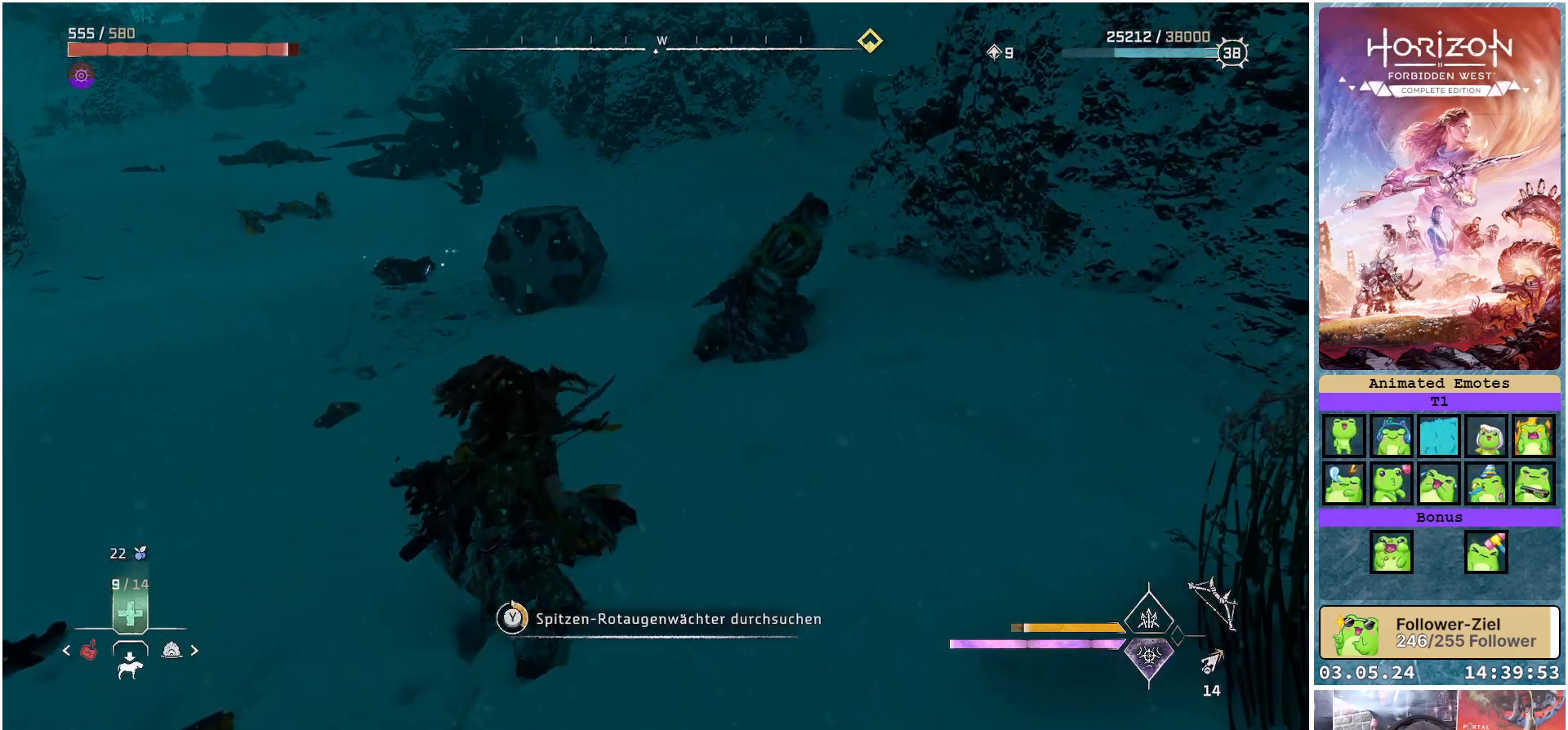
{"buttons": [], "left_stick": "center", "right_stick": "center", "events": [[467, "Y", "up"]]}
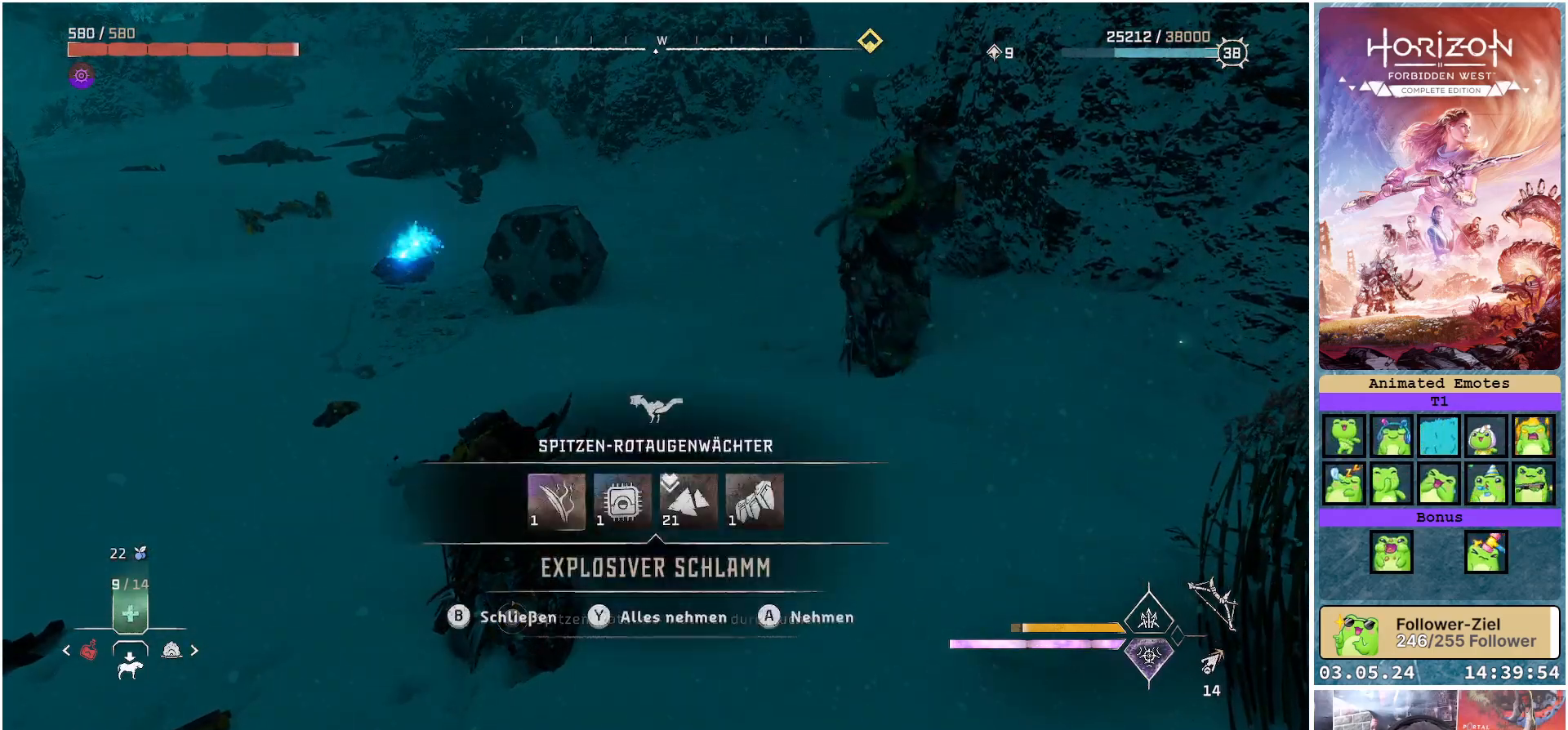
{"buttons": [], "left_stick": "right", "right_stick": "right", "events": [[67, "Y", "down"], [150, "Y", "up"], [183, "left_stick", "right"], [400, "right_stick", "right"]]}
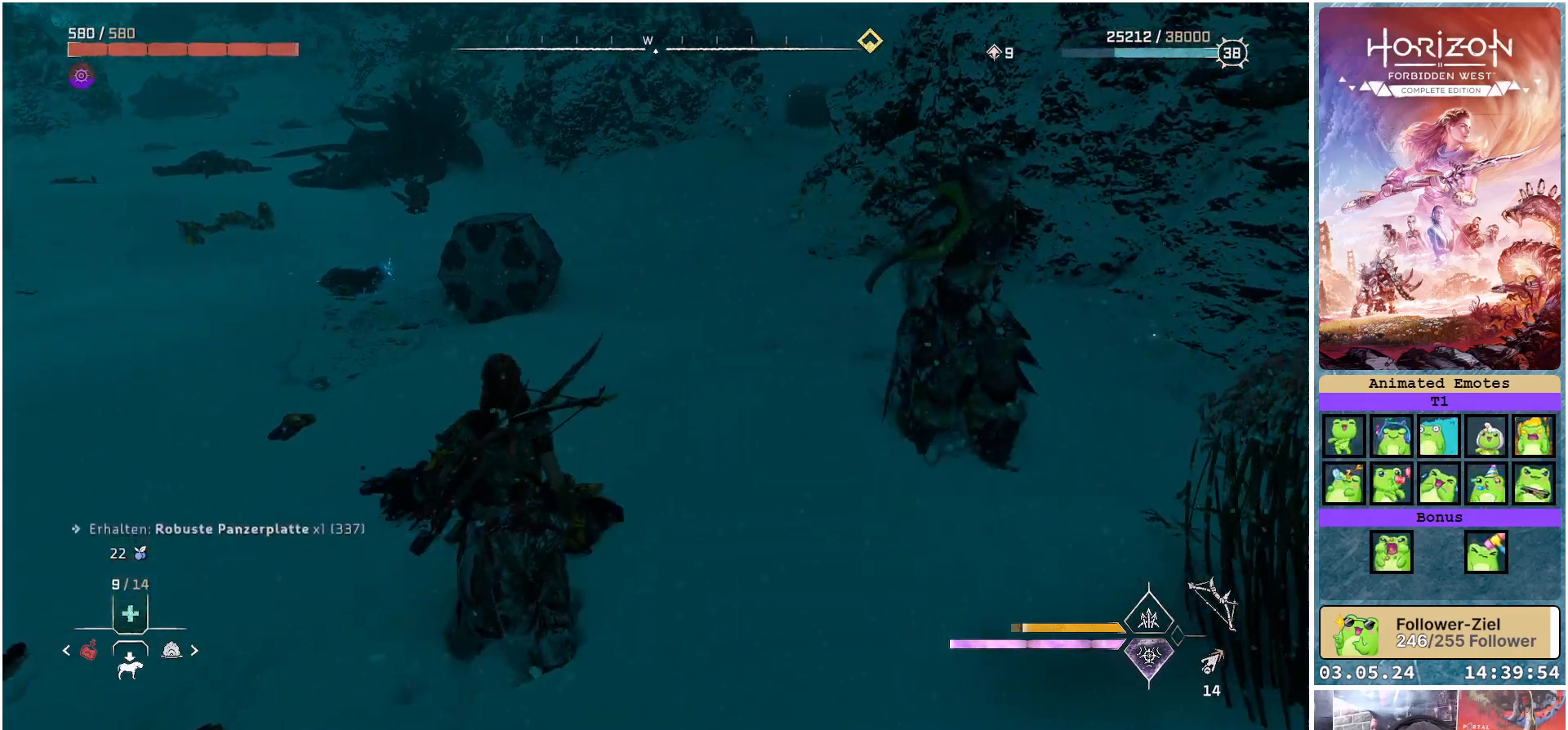
{"buttons": [], "left_stick": "up-right", "right_stick": "center", "events": [[467, "left_stick", "up-right"], [500, "right_stick", "center"]]}
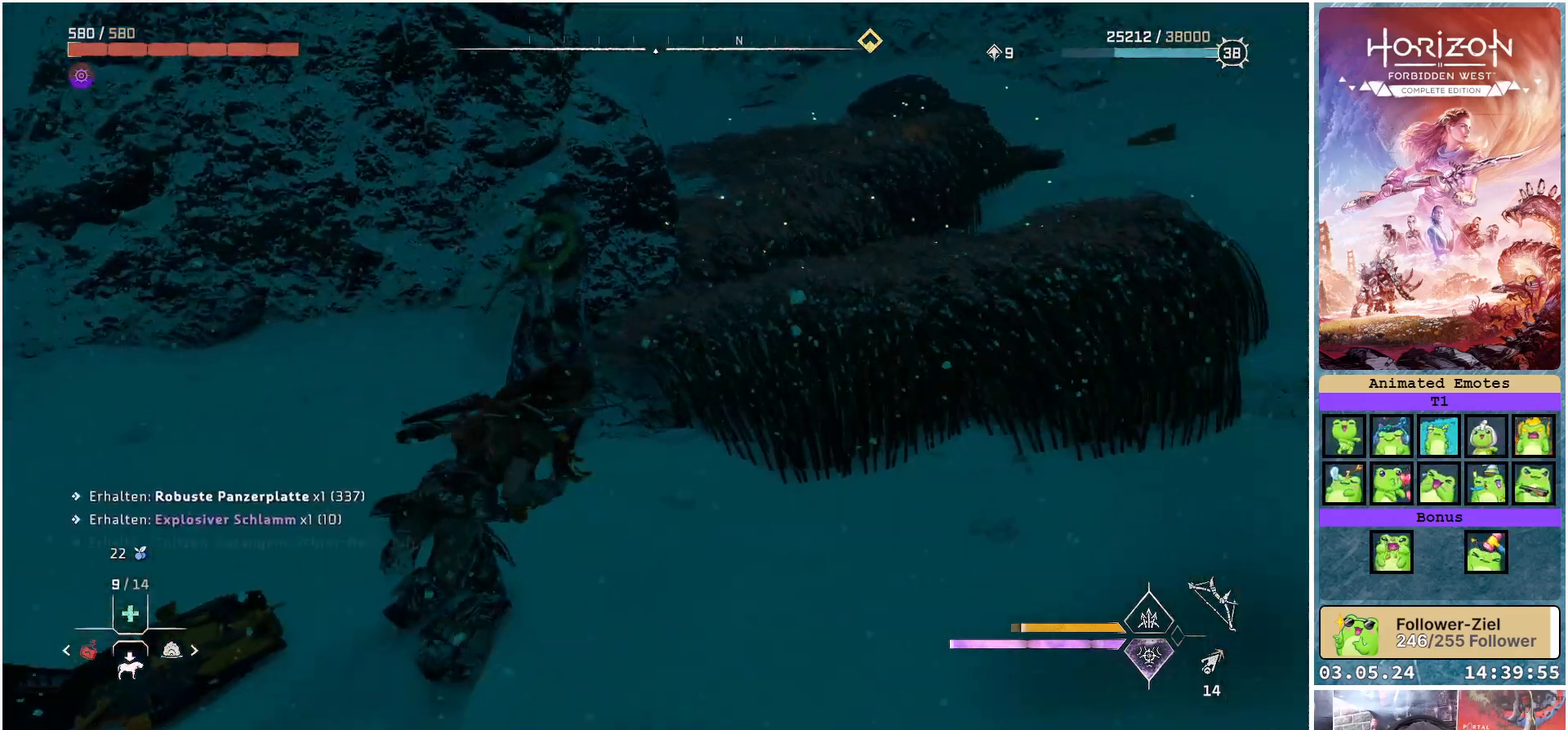
{"buttons": [], "left_stick": "up-right", "right_stick": "center", "events": []}
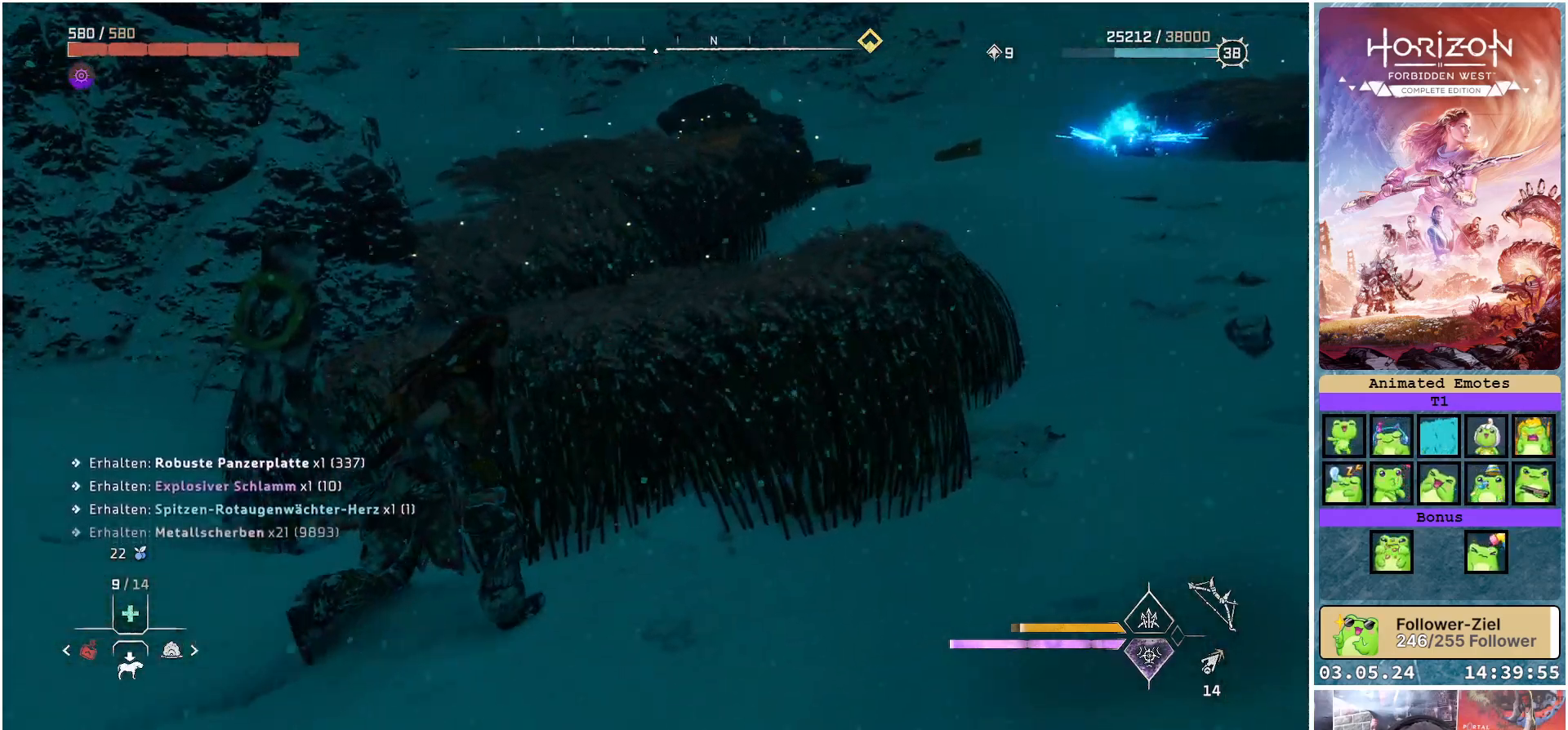
{"buttons": [], "left_stick": "up-right", "right_stick": "center", "events": []}
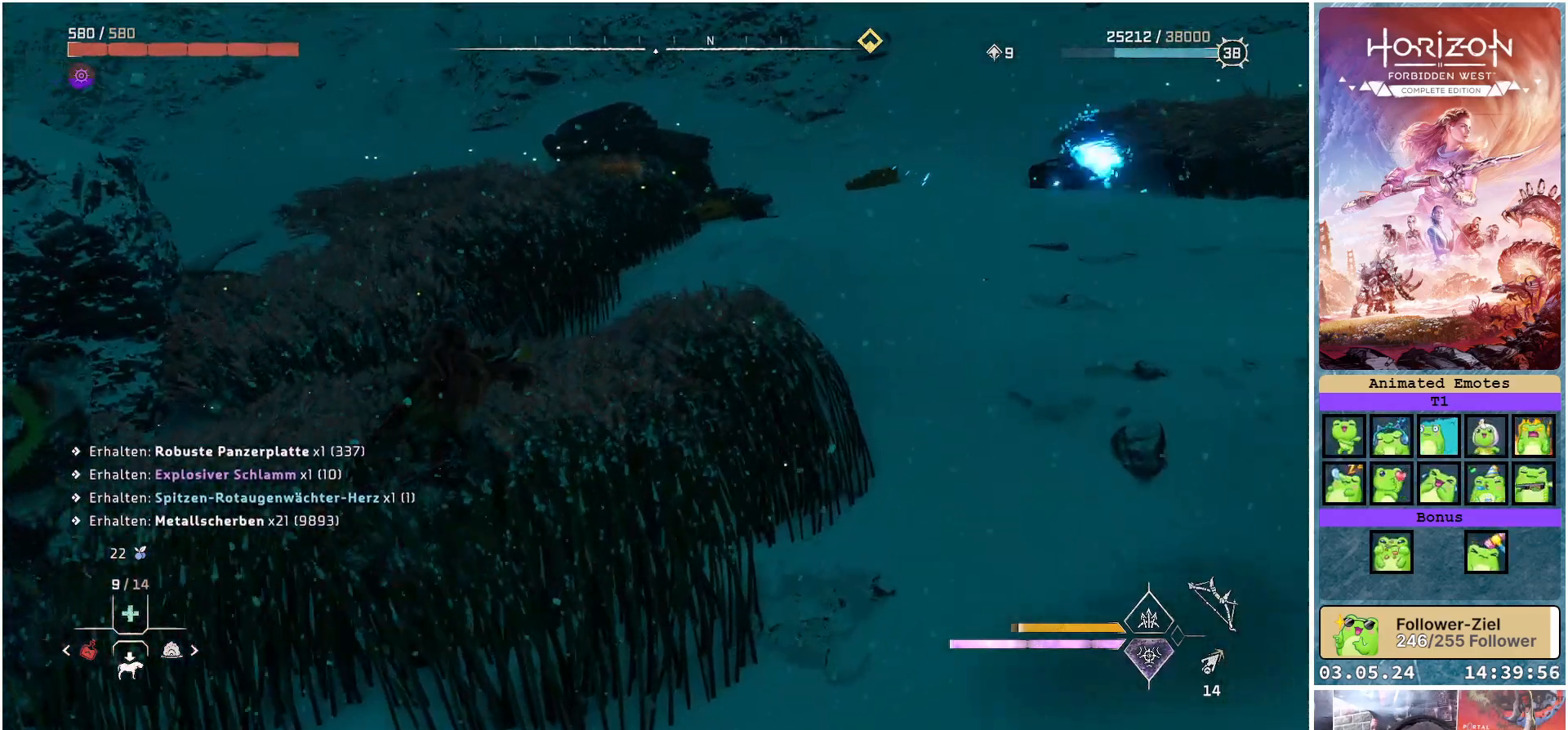
{"buttons": [], "left_stick": "up-right", "right_stick": "center", "events": []}
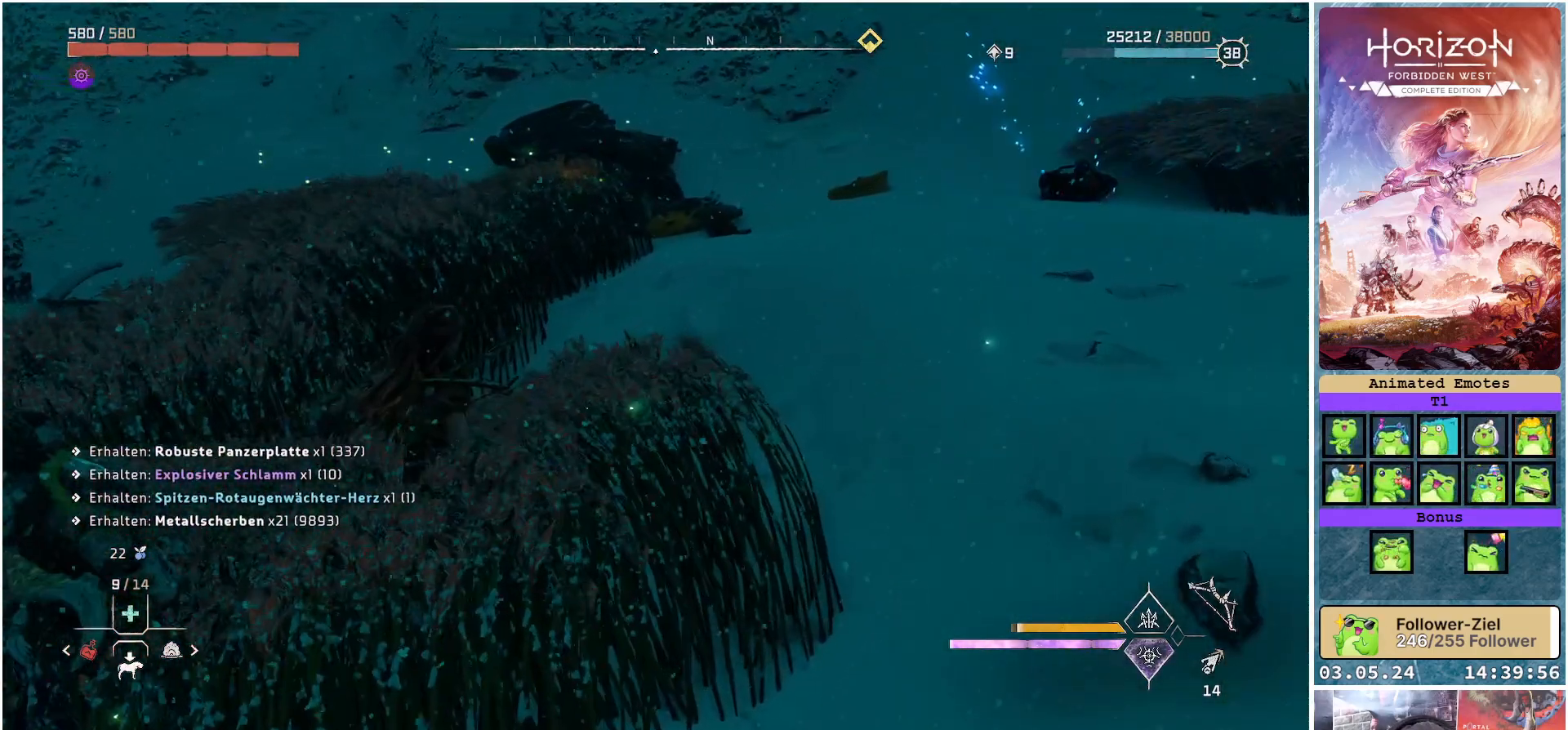
{"buttons": [], "left_stick": "up-right", "right_stick": "center", "events": []}
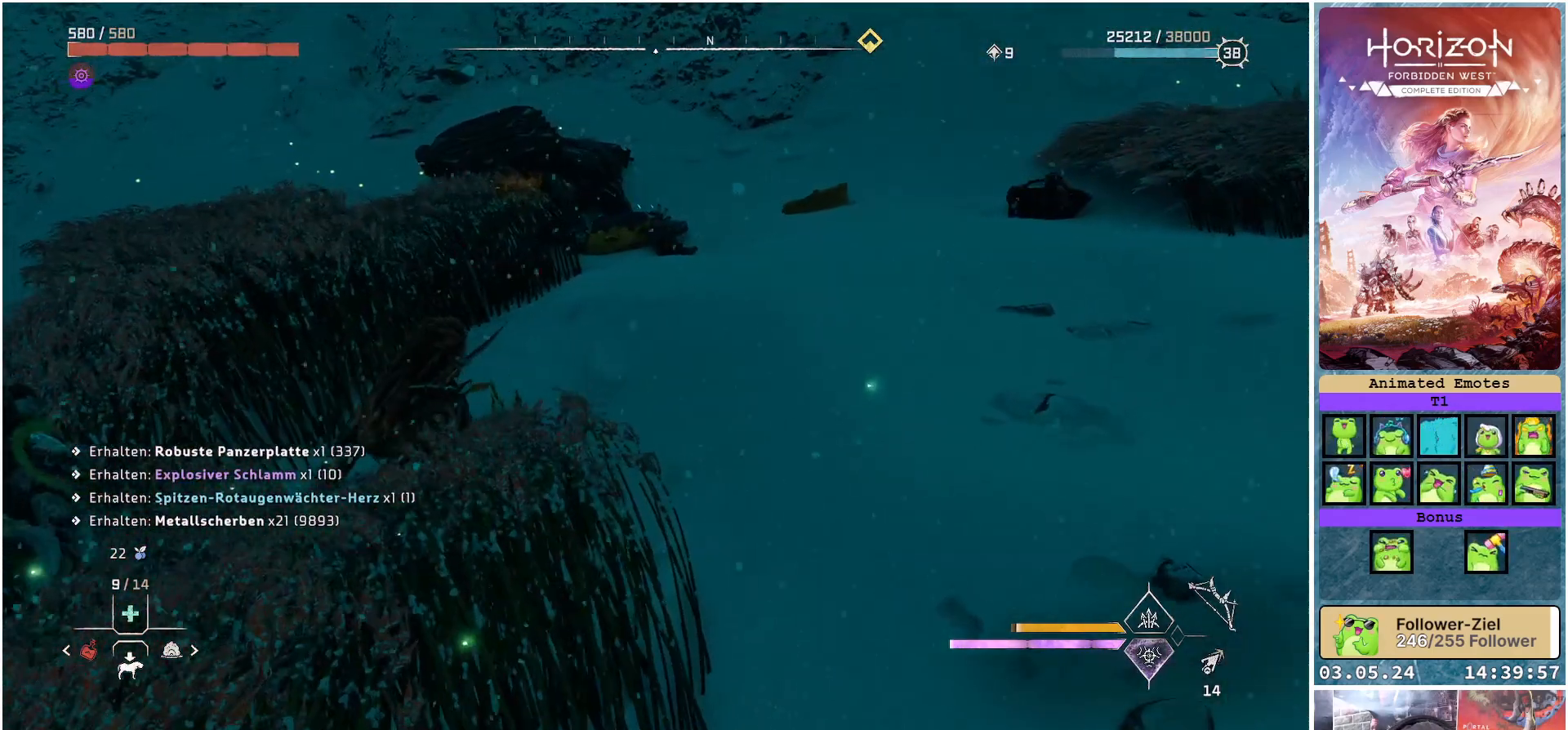
{"buttons": [], "left_stick": "up-right", "right_stick": "center", "events": []}
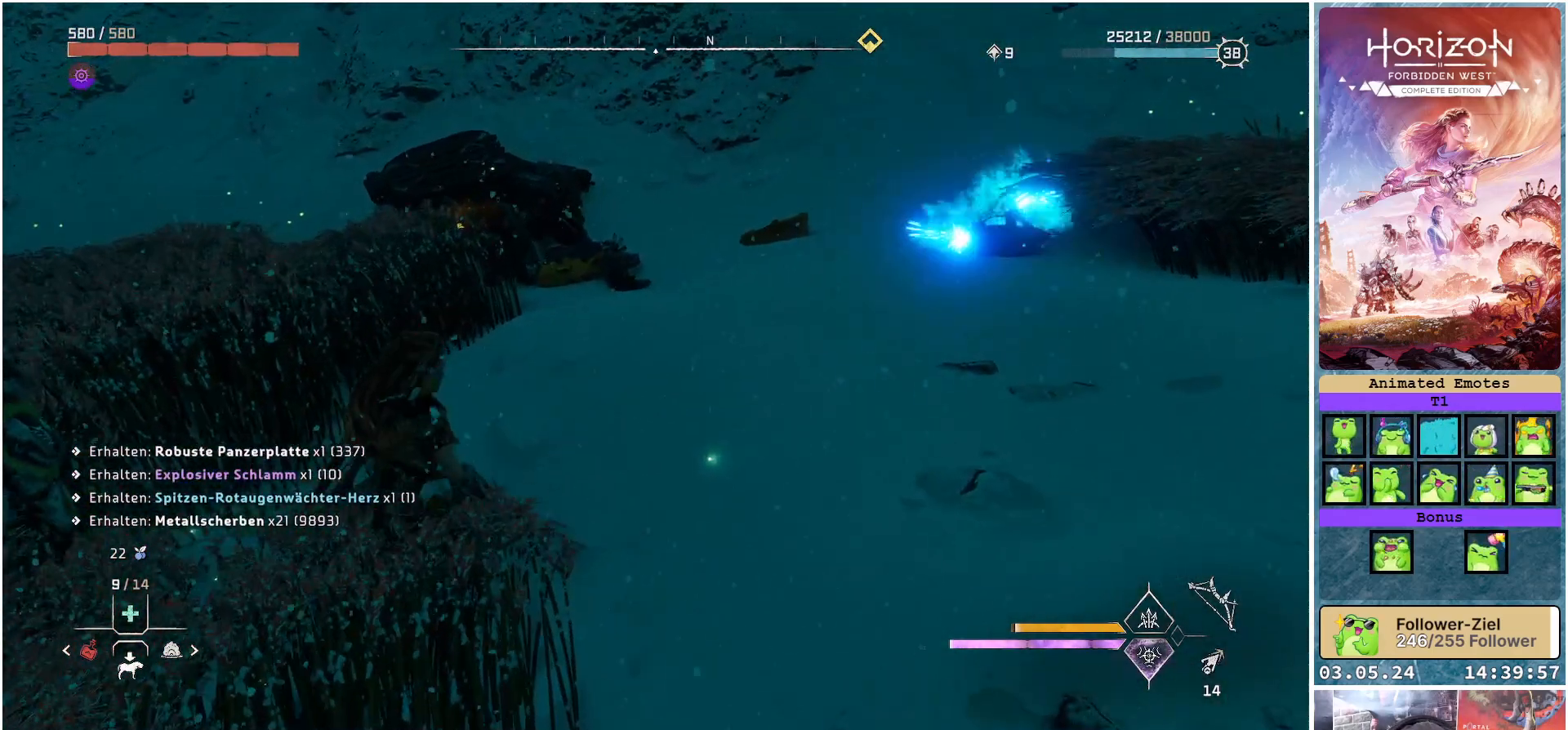
{"buttons": [], "left_stick": "up-right", "right_stick": "center", "events": []}
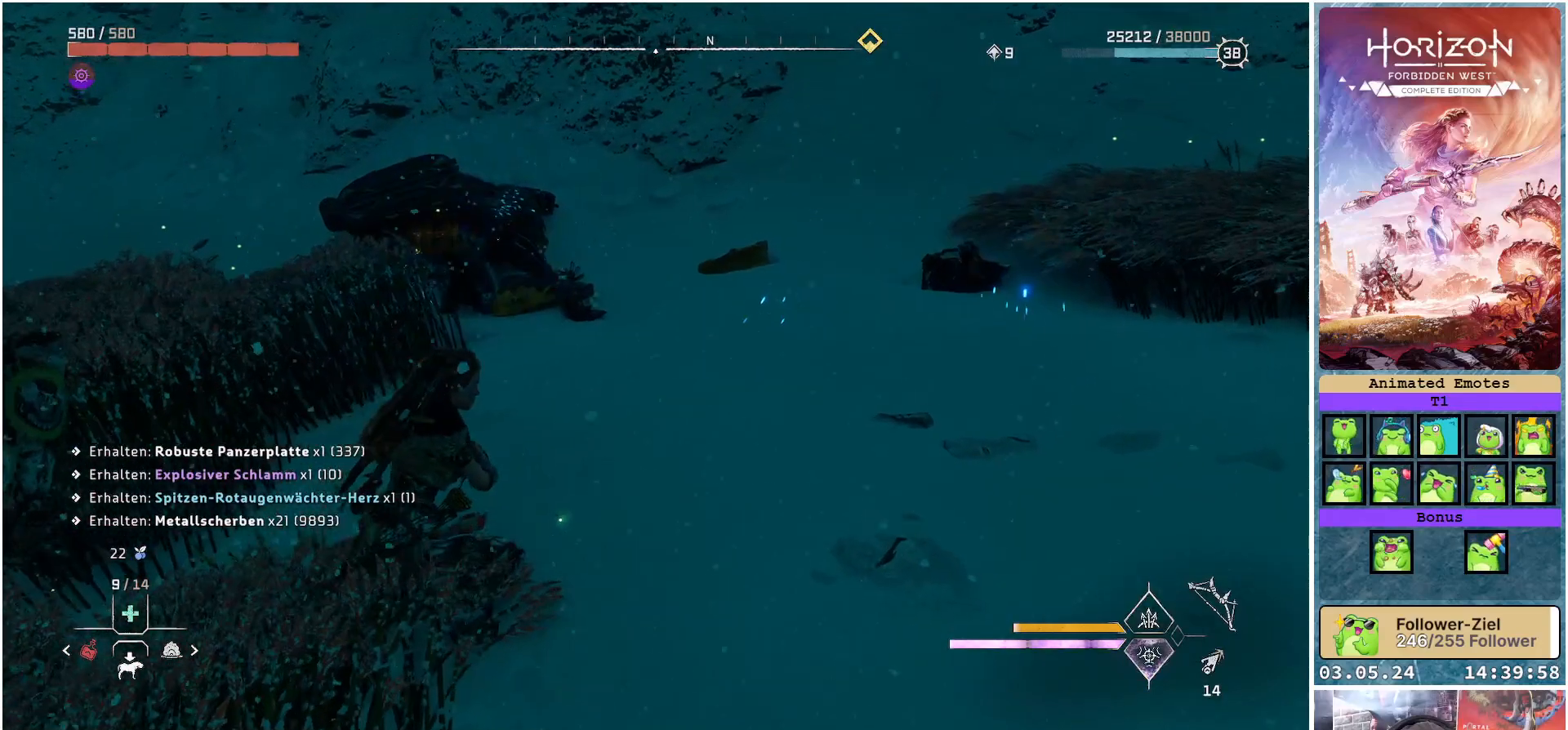
{"buttons": [], "left_stick": "up-right", "right_stick": "center", "events": []}
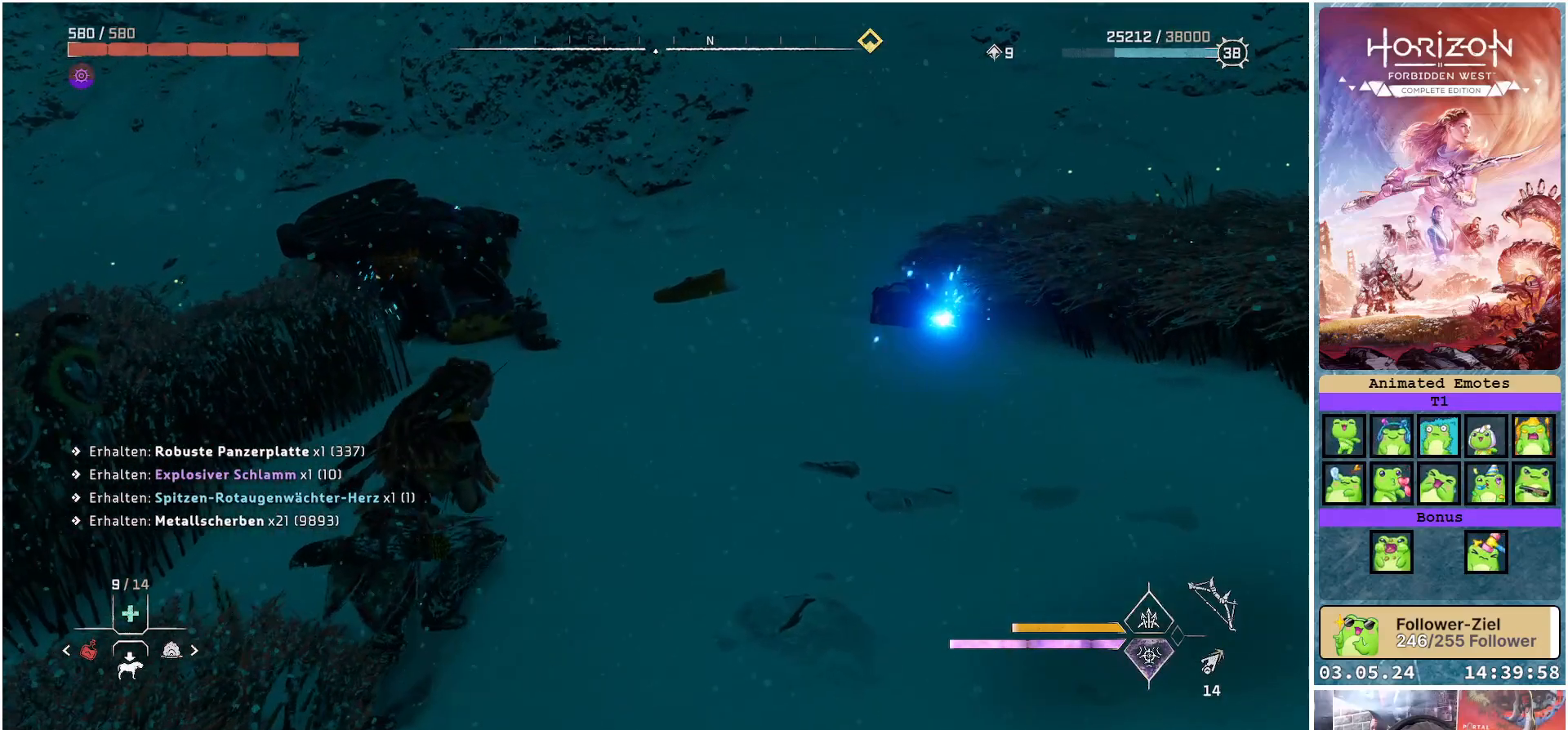
{"buttons": [], "left_stick": "center", "right_stick": "center", "events": [[150, "right_stick", "up-left"], [217, "left_stick", "center"], [300, "right_stick", "center"]]}
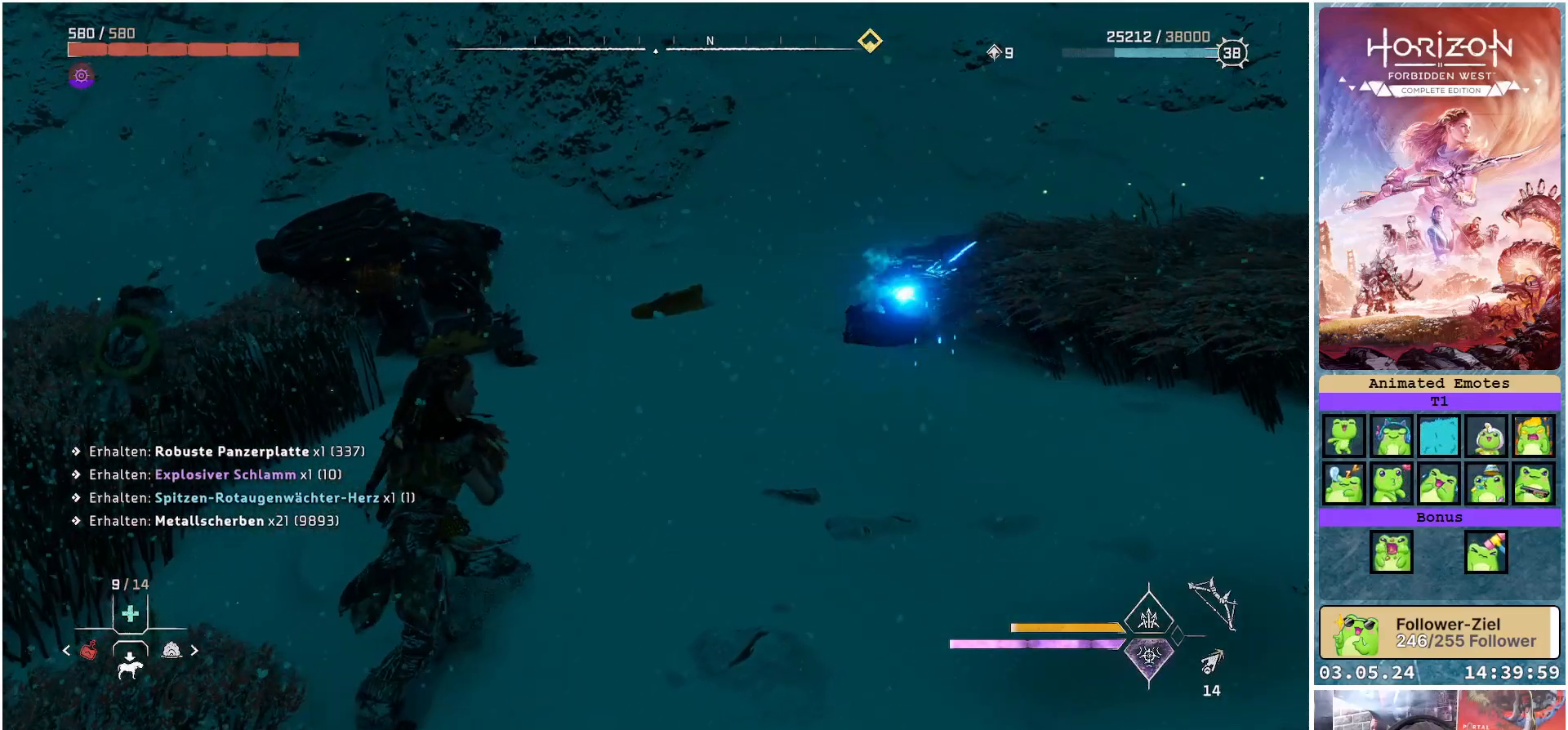
{"buttons": [], "left_stick": "up-right", "right_stick": "center", "events": [[117, "right_stick", "right"], [417, "left_stick", "up-right"], [483, "right_stick", "center"]]}
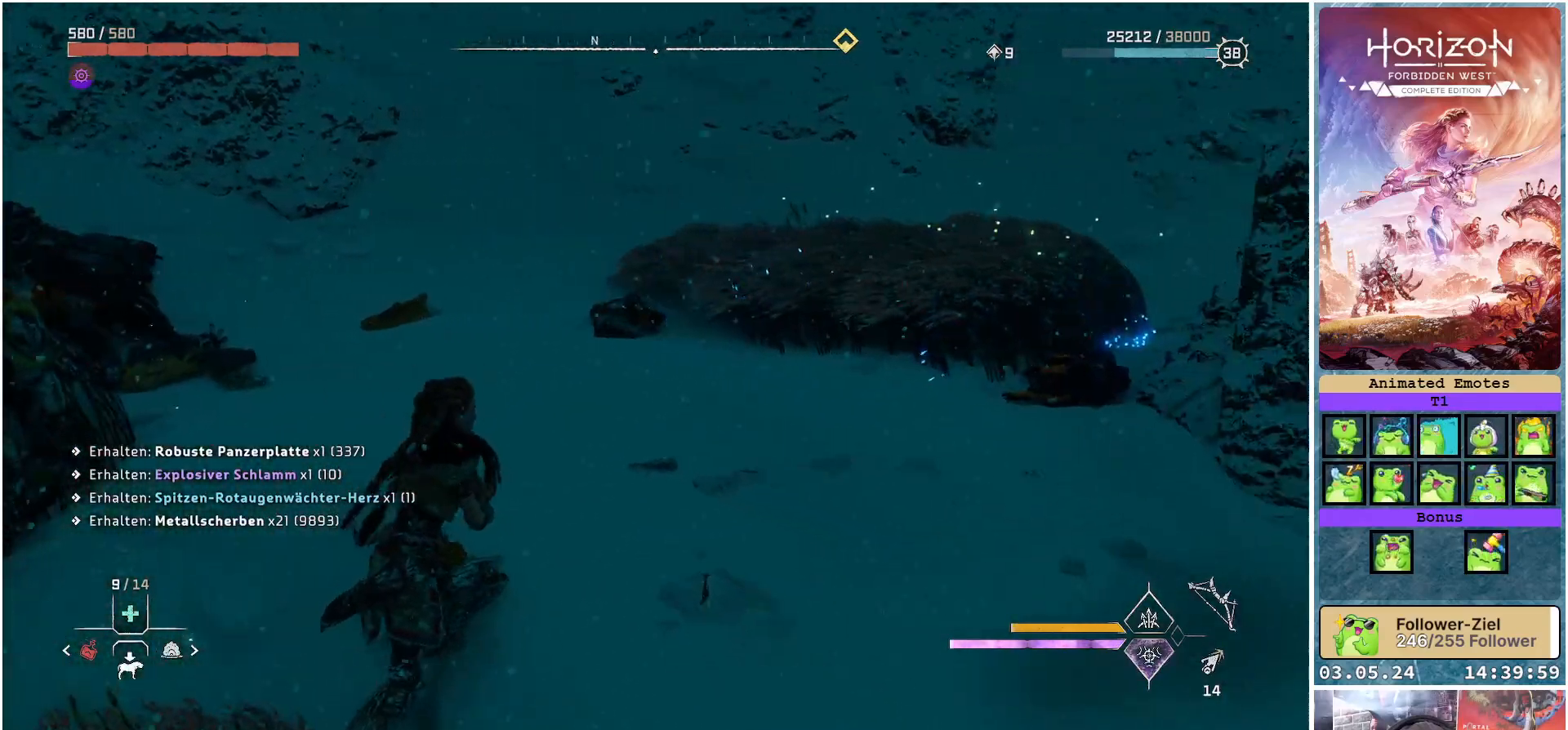
{"buttons": [], "left_stick": "up-right", "right_stick": "left", "events": [[467, "right_stick", "left"]]}
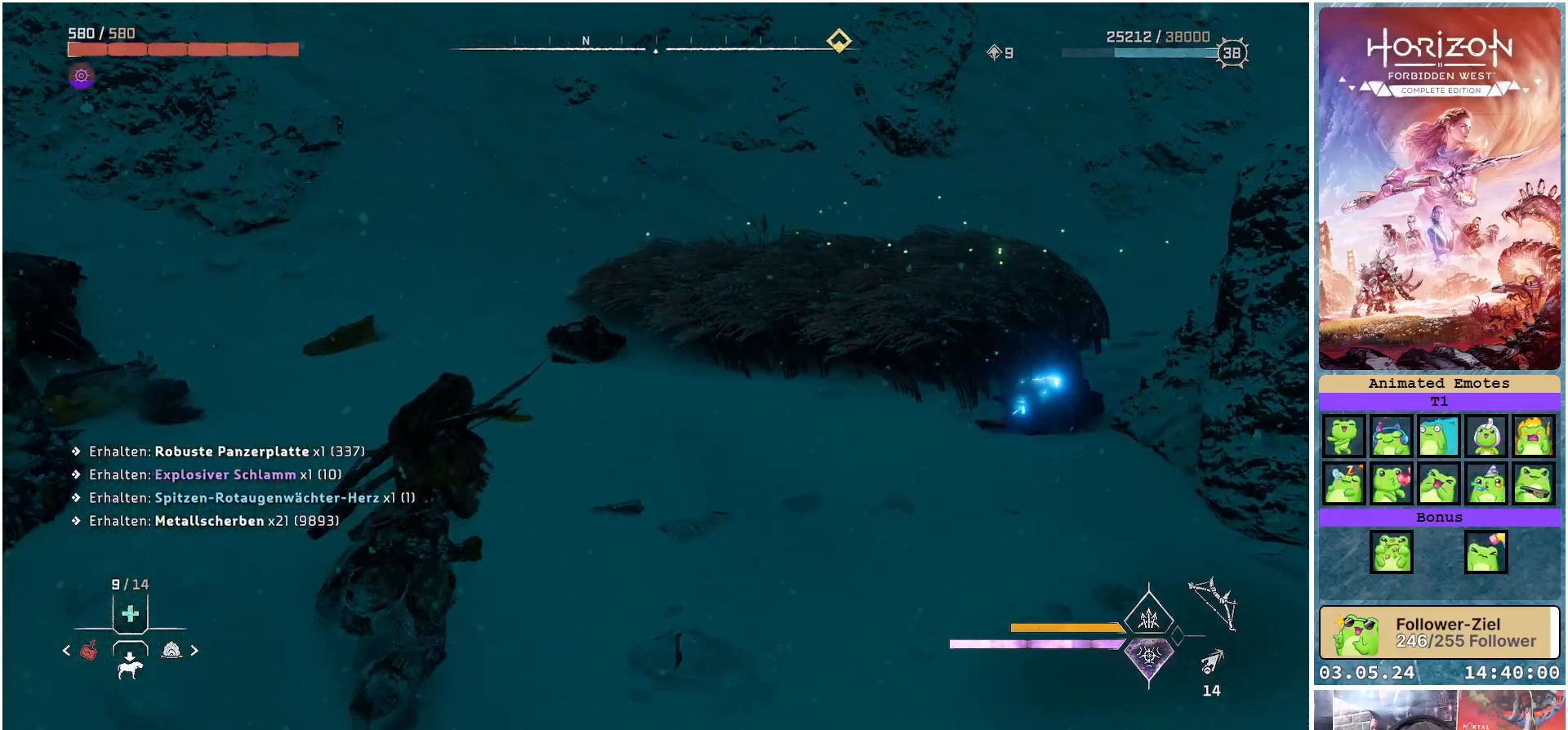
{"buttons": [], "left_stick": "right", "right_stick": "center", "events": [[150, "right_stick", "center"], [400, "left_stick", "right"]]}
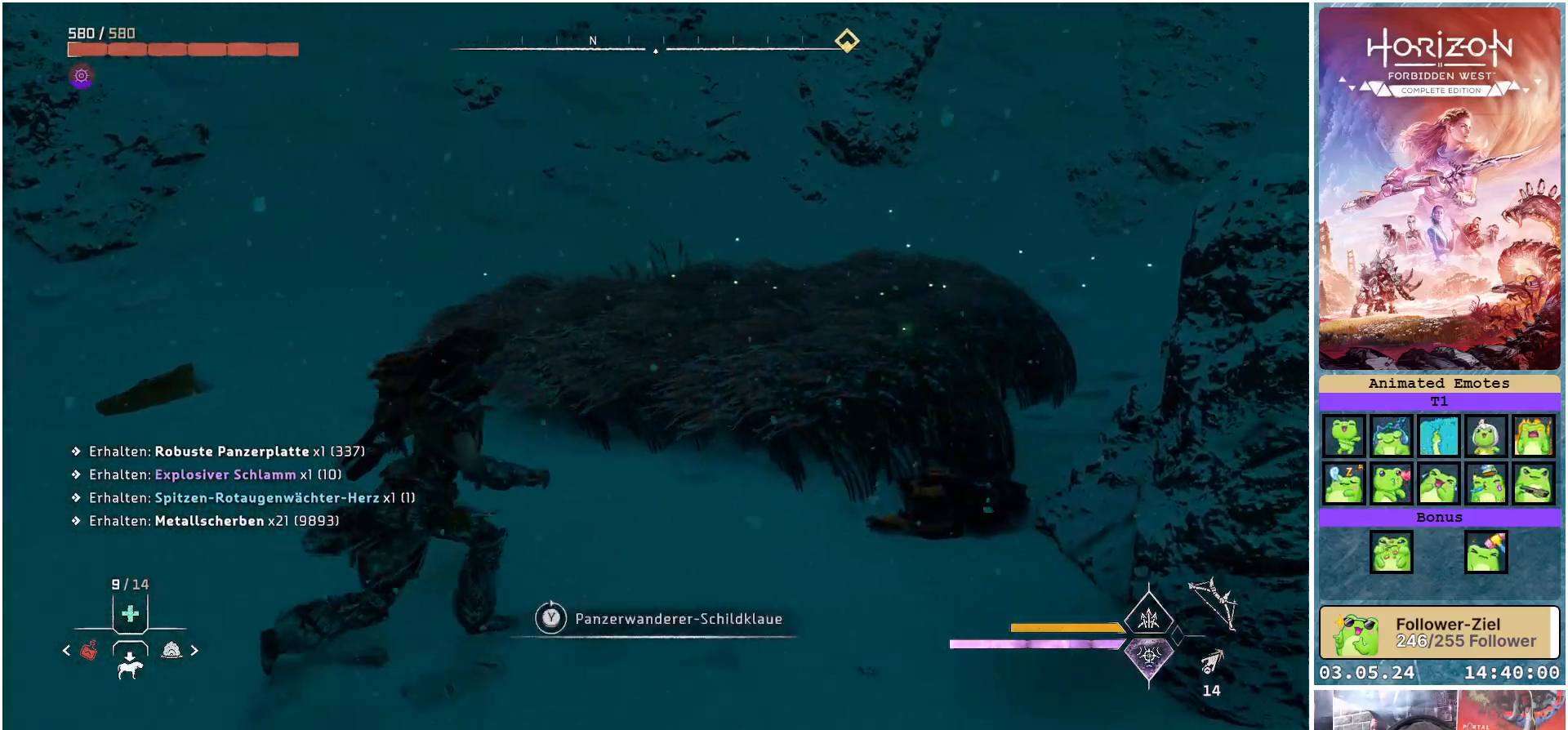
{"buttons": [], "left_stick": "up-right", "right_stick": "center", "events": [[200, "left_stick", "up-right"]]}
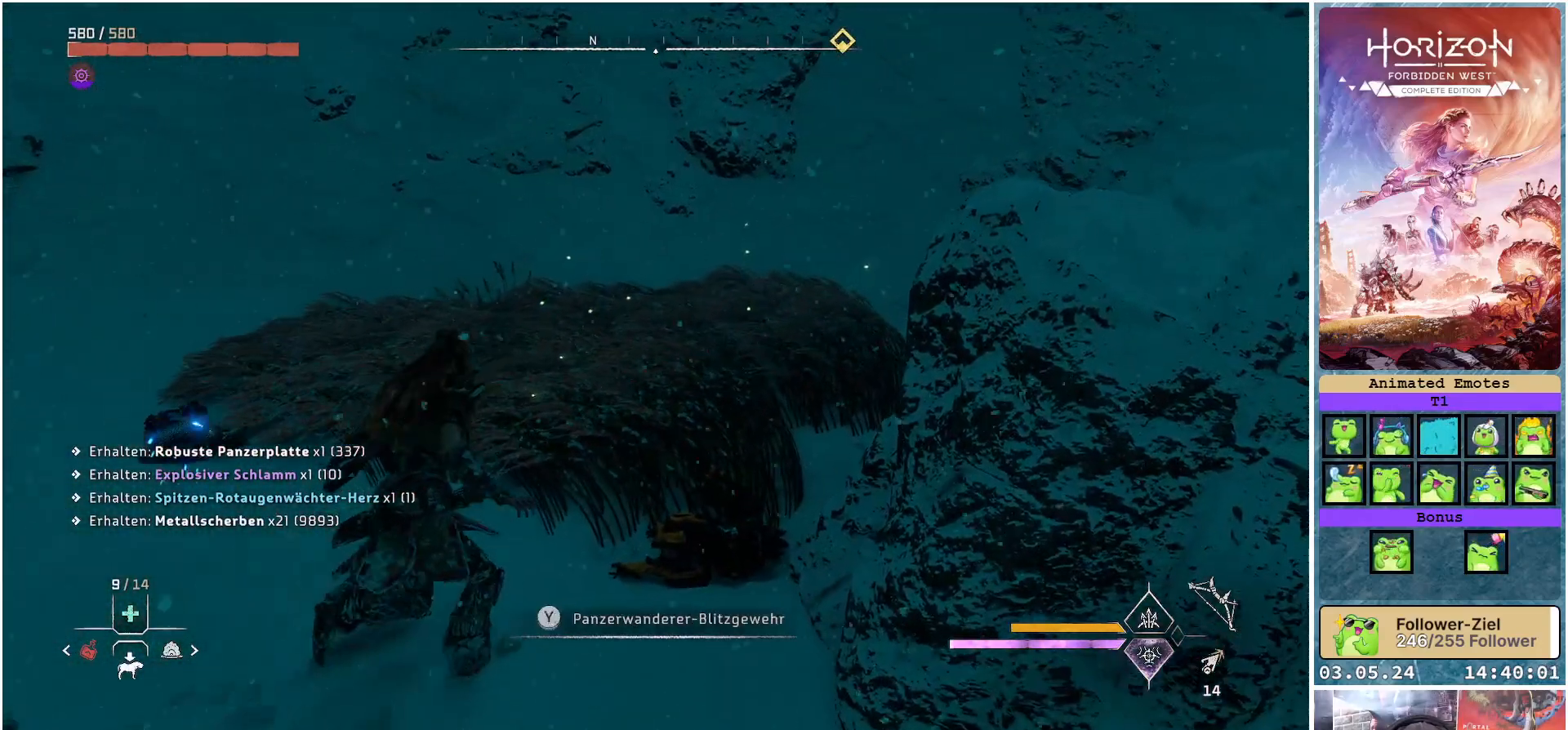
{"buttons": ["Y"], "left_stick": "center", "right_stick": "center", "events": [[67, "left_stick", "center"], [183, "Y", "down"]]}
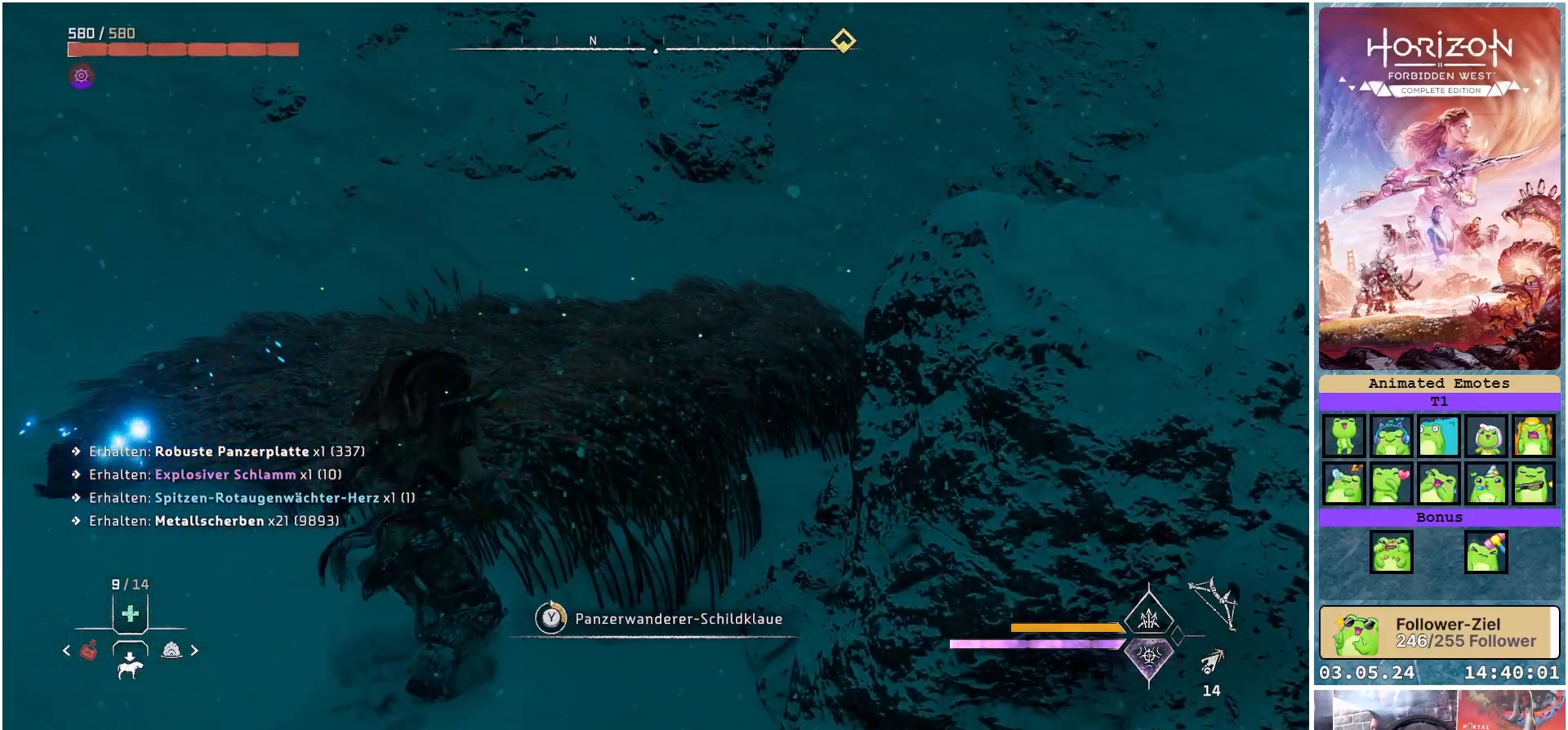
{"buttons": [], "left_stick": "center", "right_stick": "center", "events": [[200, "Y", "up"]]}
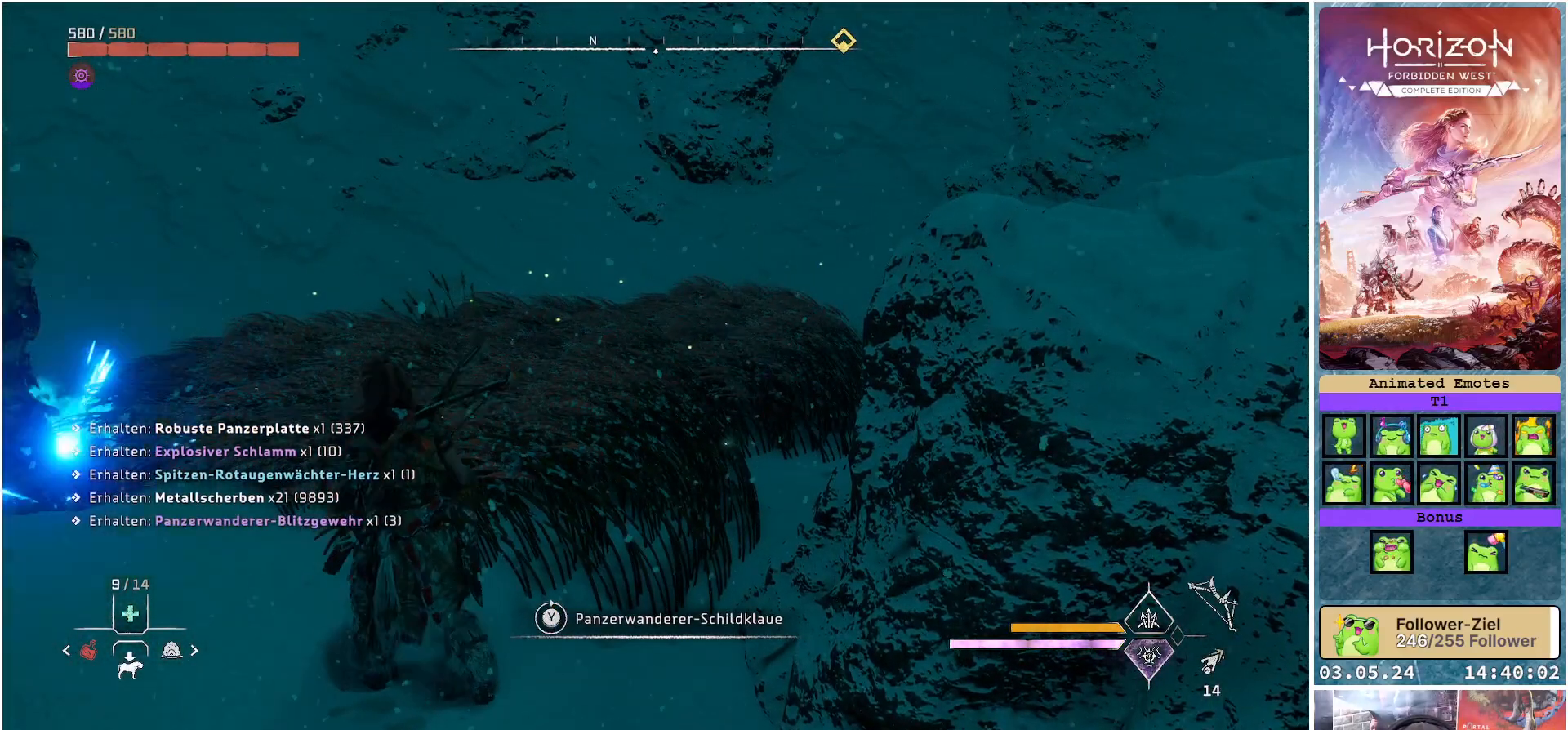
{"buttons": ["Y"], "left_stick": "center", "right_stick": "center", "events": [[233, "Y", "down"]]}